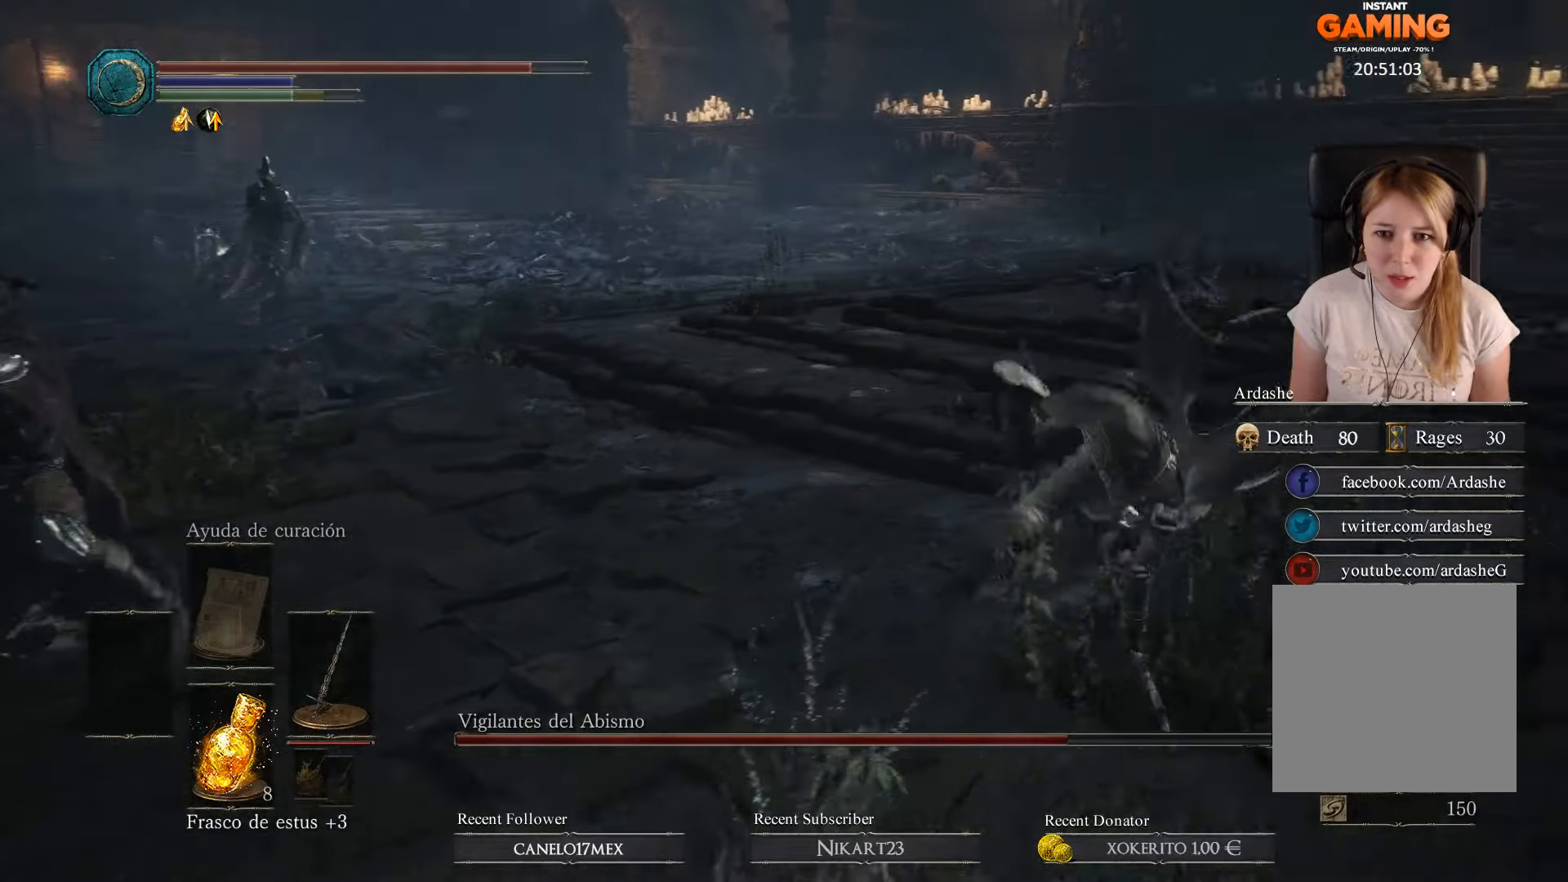
Gameplay with a controller (Xbox layout); each line is a JSON object with the inputs held at the frame after it. "events" lists button and stick changes between this image and that frame as [ms after this image, input, new state], when the widget could be followed in between.
{"buttons": [], "left_stick": "right", "right_stick": "left", "events": [[133, "left_stick", "right"], [133, "right_stick", "left"]]}
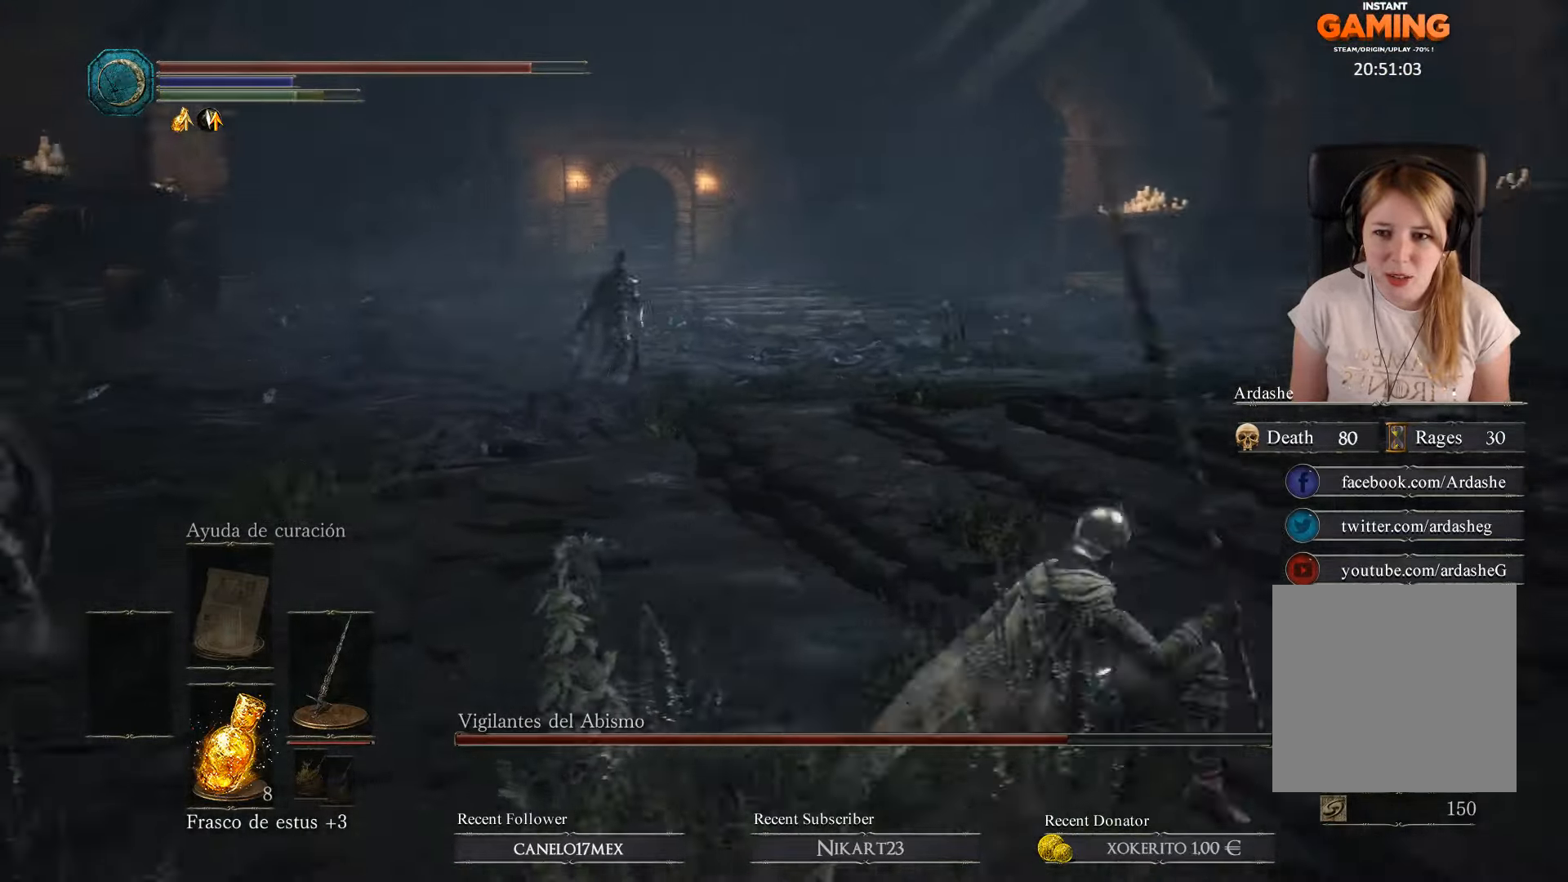
{"buttons": [], "left_stick": "right", "right_stick": "left", "events": []}
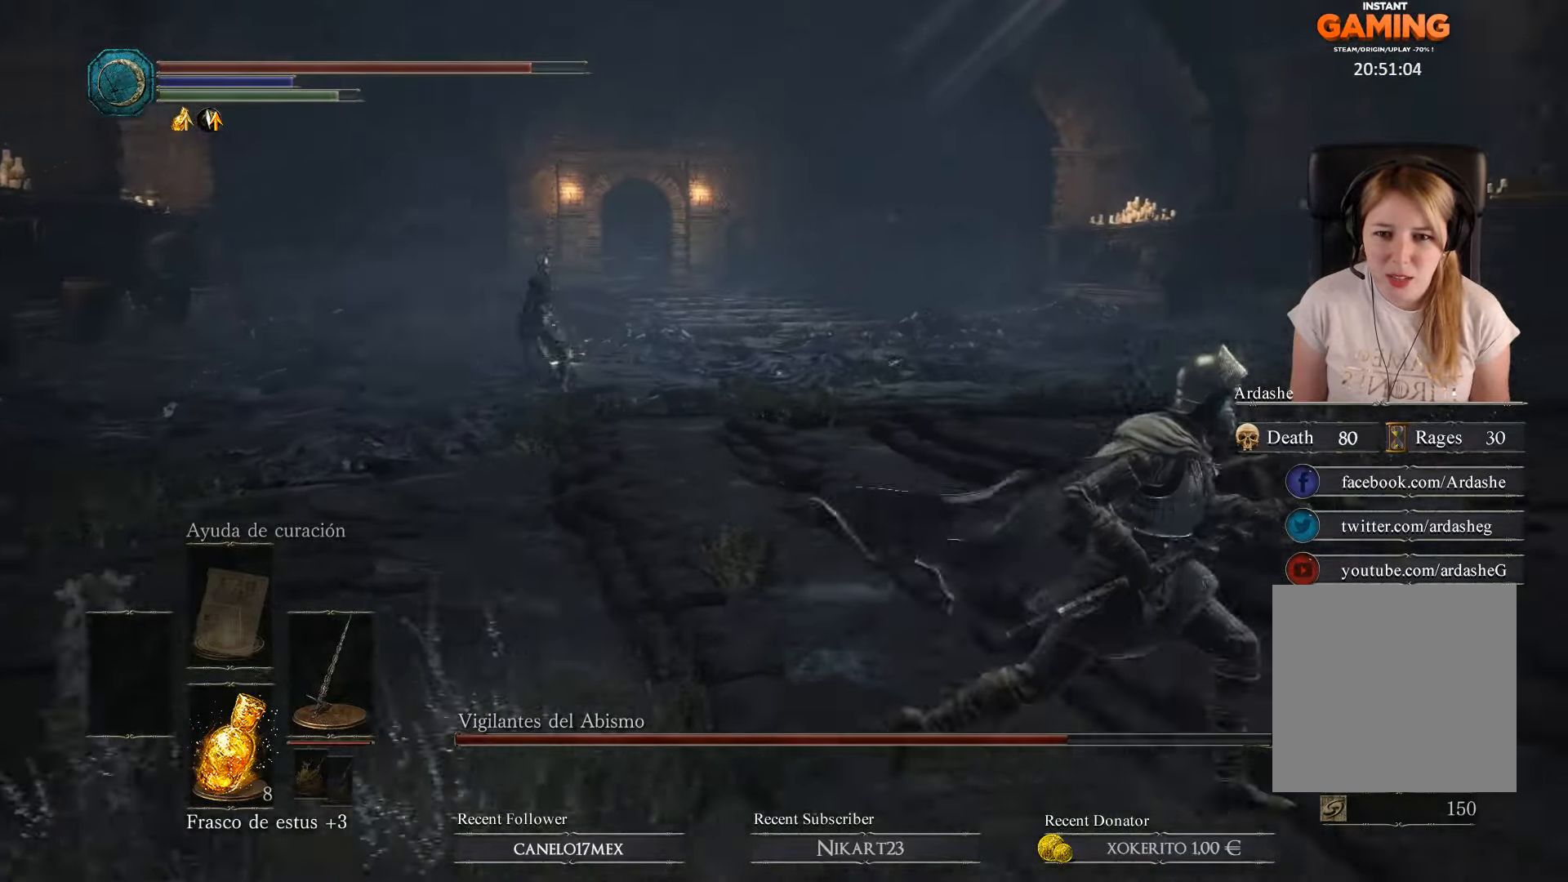
{"buttons": [], "left_stick": "down-right", "right_stick": "left", "events": [[333, "left_stick", "down-right"]]}
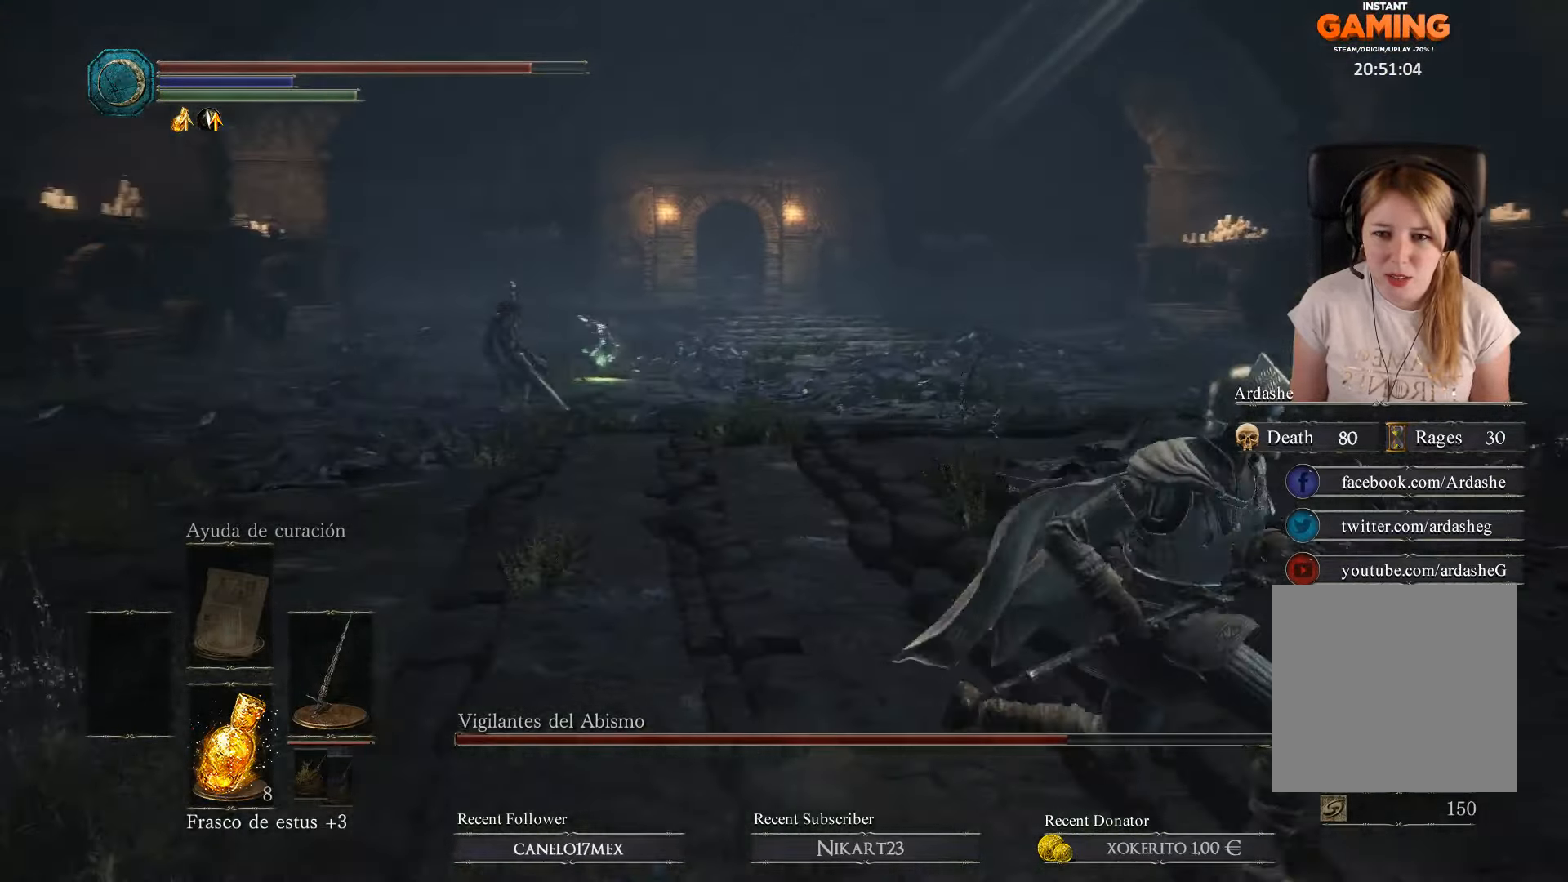
{"buttons": [], "left_stick": "down-right", "right_stick": "center", "events": [[367, "right_stick", "center"]]}
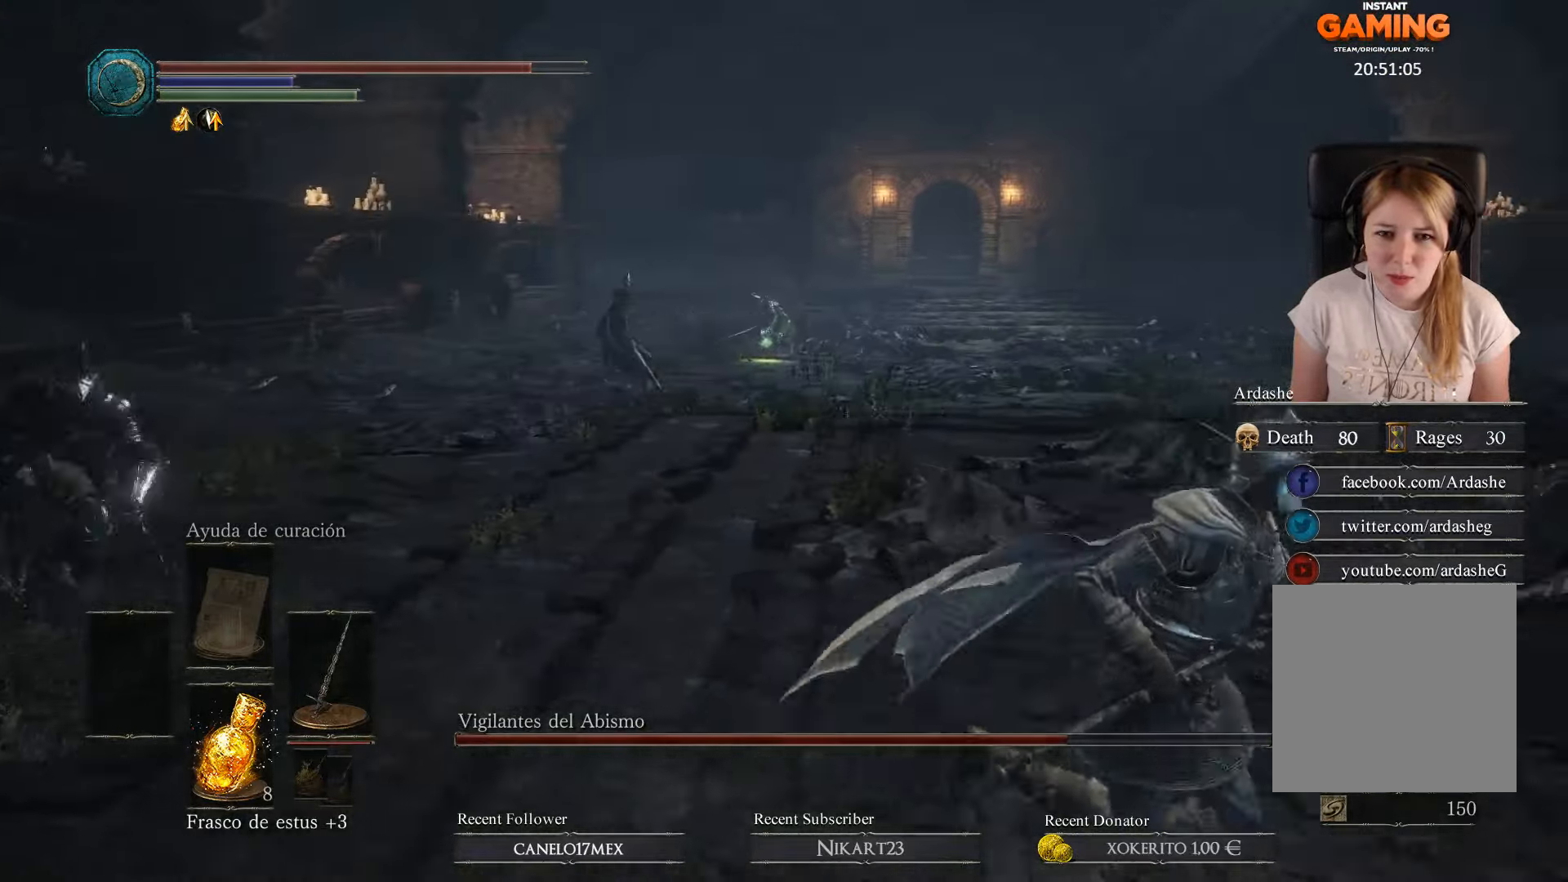
{"buttons": ["R3"], "left_stick": "down-right", "right_stick": "down-left", "events": [[433, "right_stick", "down-left"], [467, "R3", "down"]]}
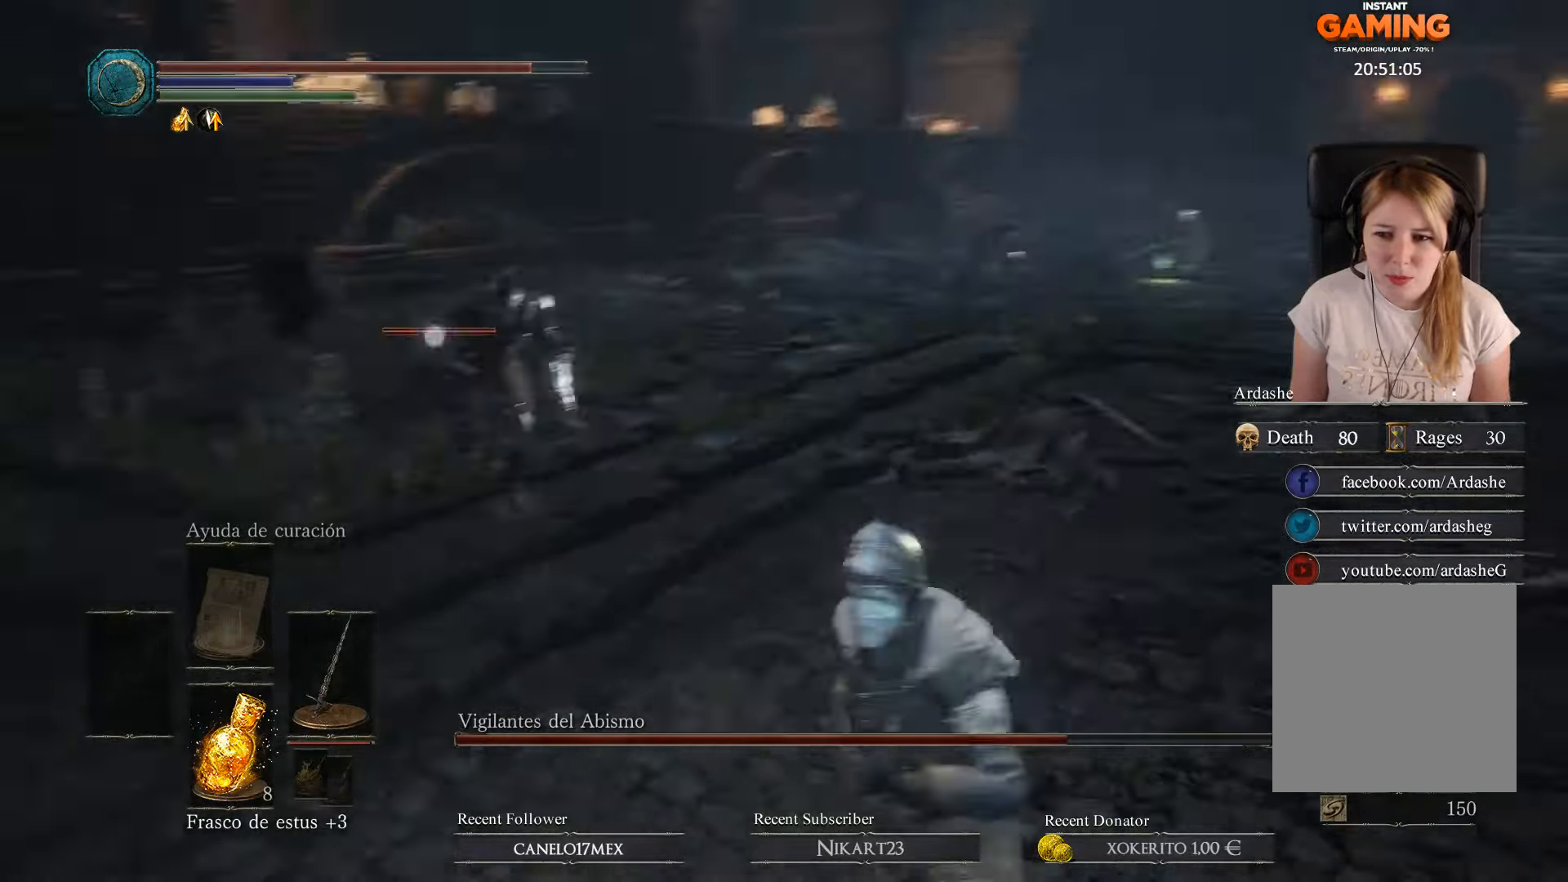
{"buttons": ["L1"], "left_stick": "down-right", "right_stick": "center", "events": [[100, "R3", "up"], [267, "right_stick", "center"], [333, "L1", "down"]]}
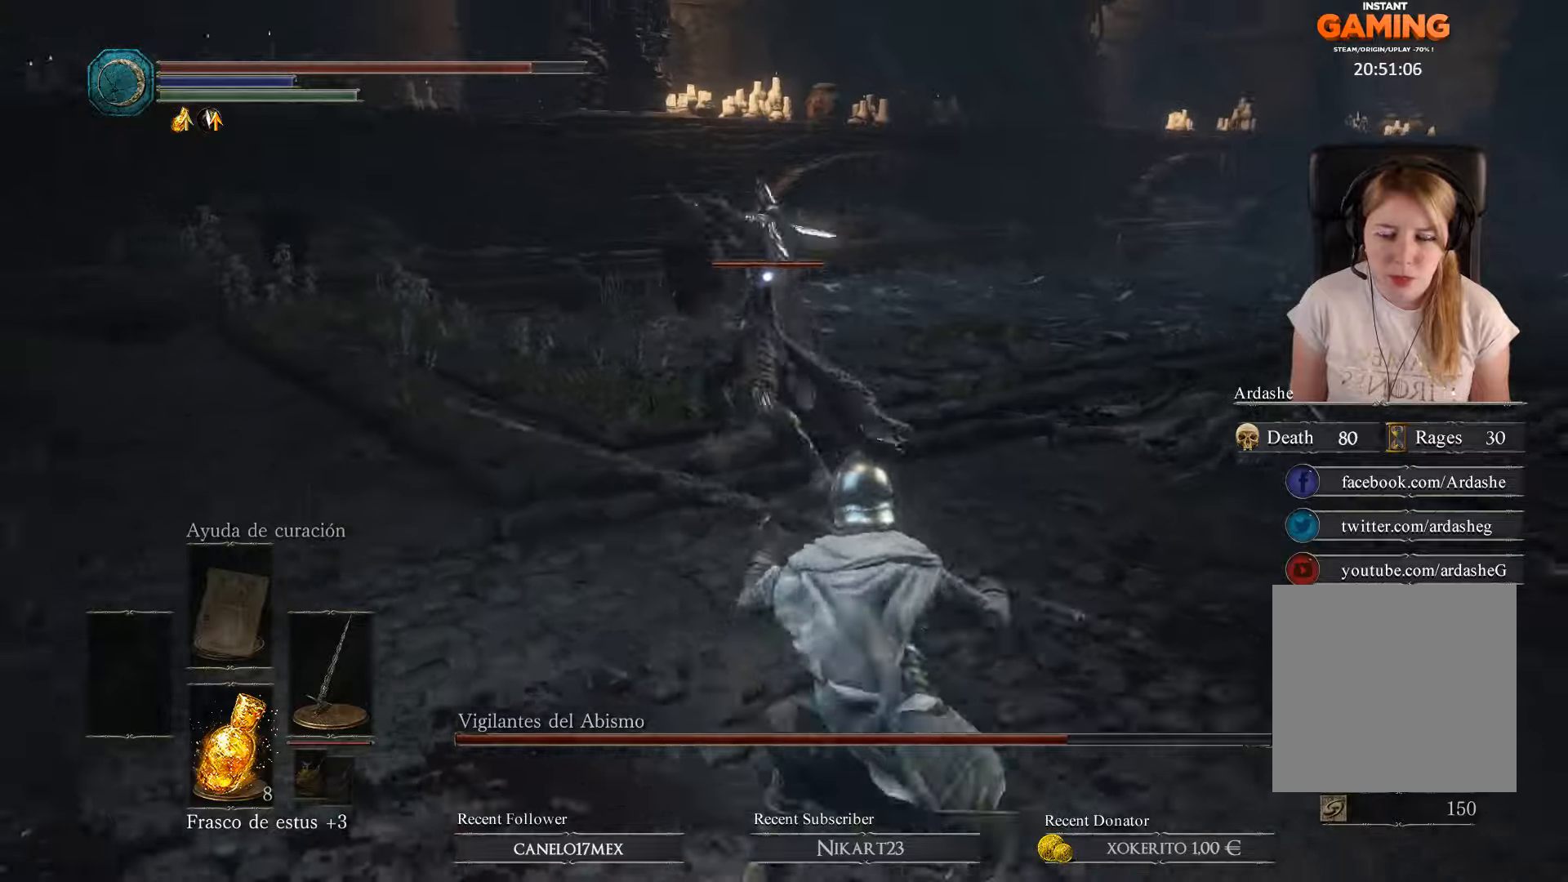
{"buttons": ["L1"], "left_stick": "down-right", "right_stick": "center", "events": []}
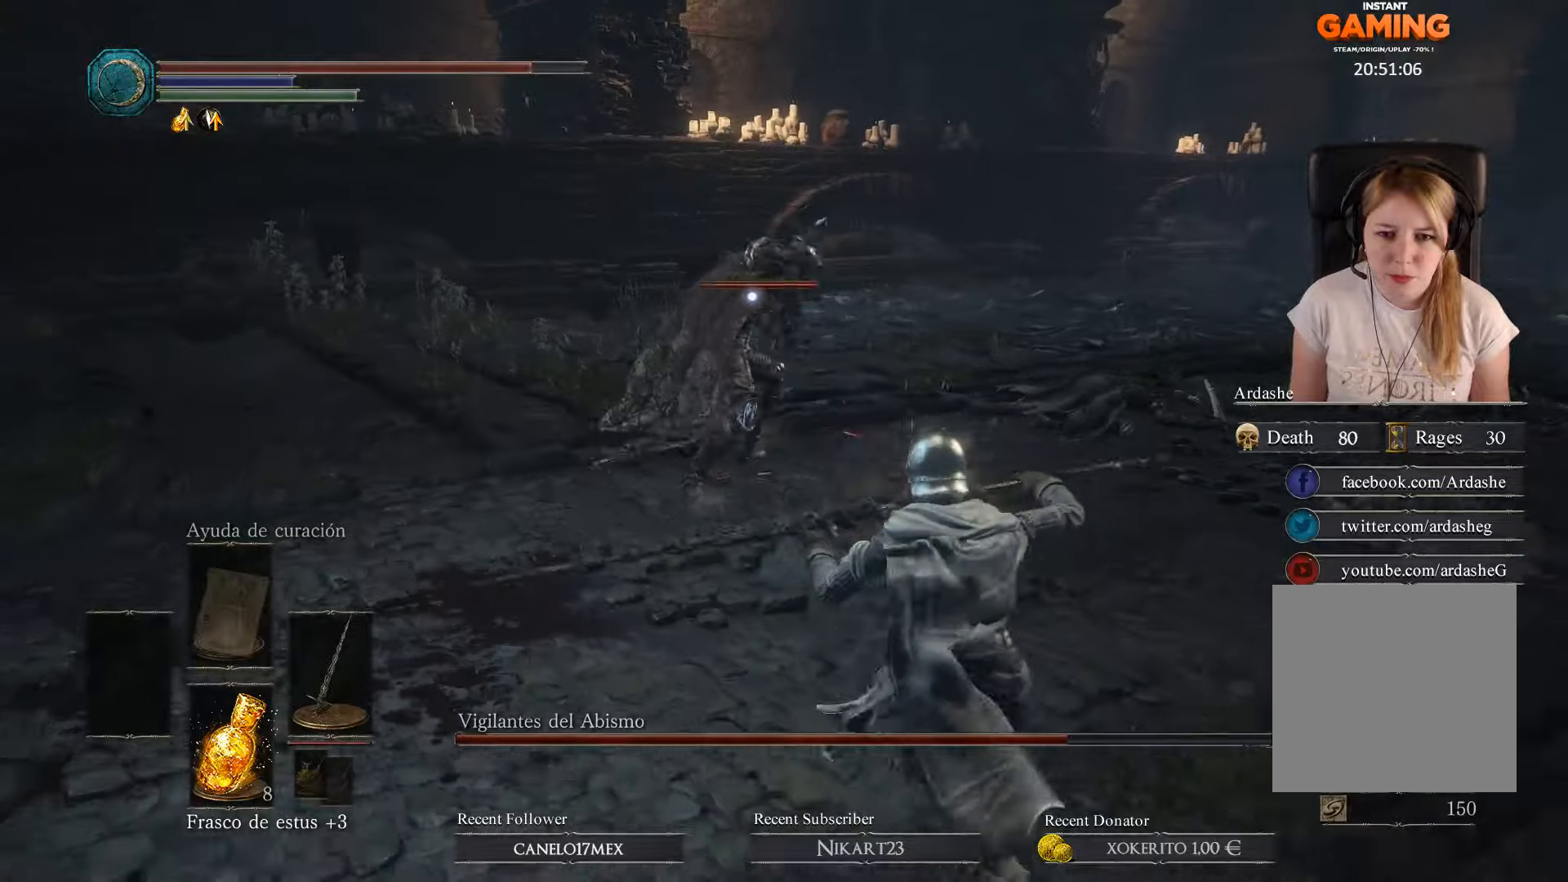
{"buttons": [], "left_stick": "up-left", "right_stick": "center", "events": [[100, "L1", "up"], [100, "left_stick", "up"], [233, "left_stick", "up-left"], [366, "R1", "down"], [466, "R1", "up"]]}
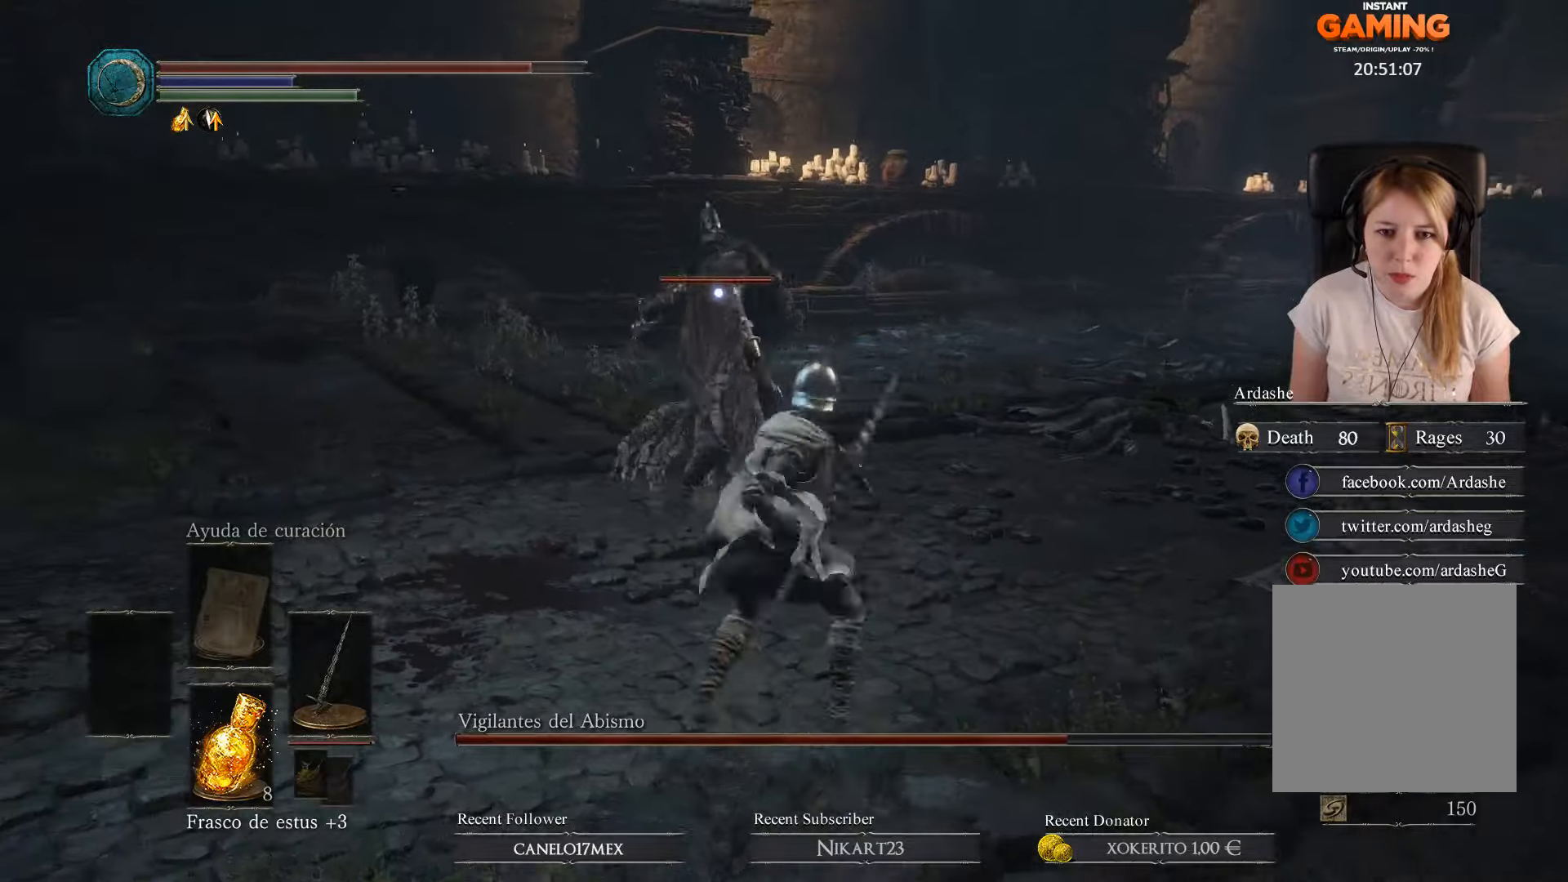
{"buttons": ["L1"], "left_stick": "up-left", "right_stick": "center", "events": [[66, "R1", "down"], [200, "R1", "up"], [233, "L1", "down"], [266, "R1", "down"], [333, "R1", "up"], [366, "R1", "down"], [500, "R1", "up"]]}
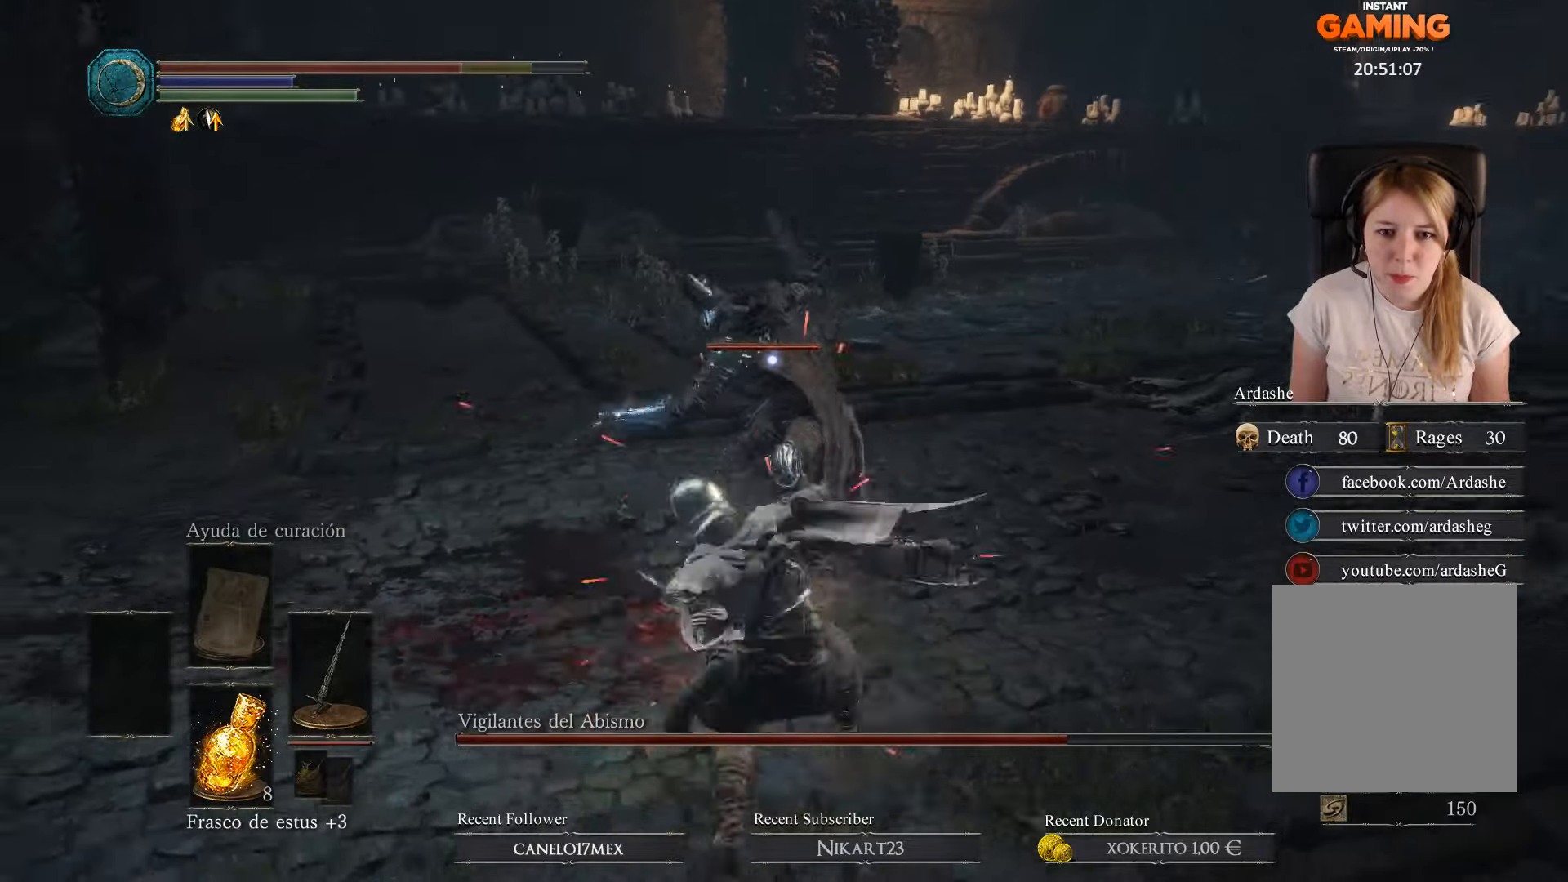
{"buttons": [], "left_stick": "up", "right_stick": "center", "events": [[66, "R1", "down"], [166, "L1", "up"], [200, "R1", "up"], [366, "left_stick", "up"]]}
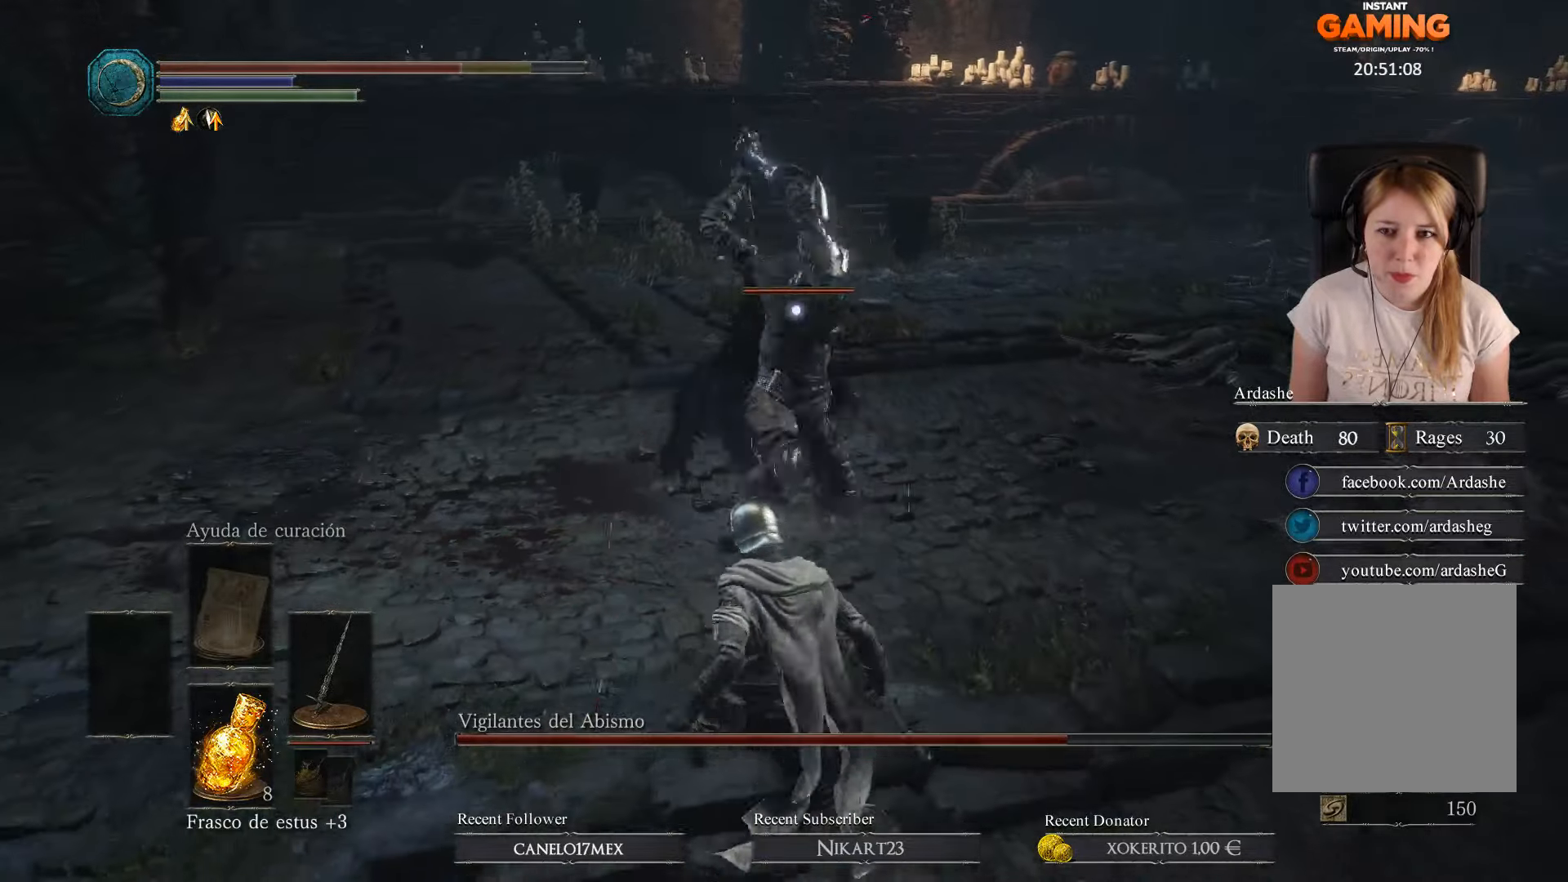
{"buttons": ["L1"], "left_stick": "up-right", "right_stick": "center", "events": [[166, "left_stick", "up-right"], [233, "B", "down"], [233, "L1", "down"], [333, "B", "up"], [366, "B", "down"], [466, "B", "up"]]}
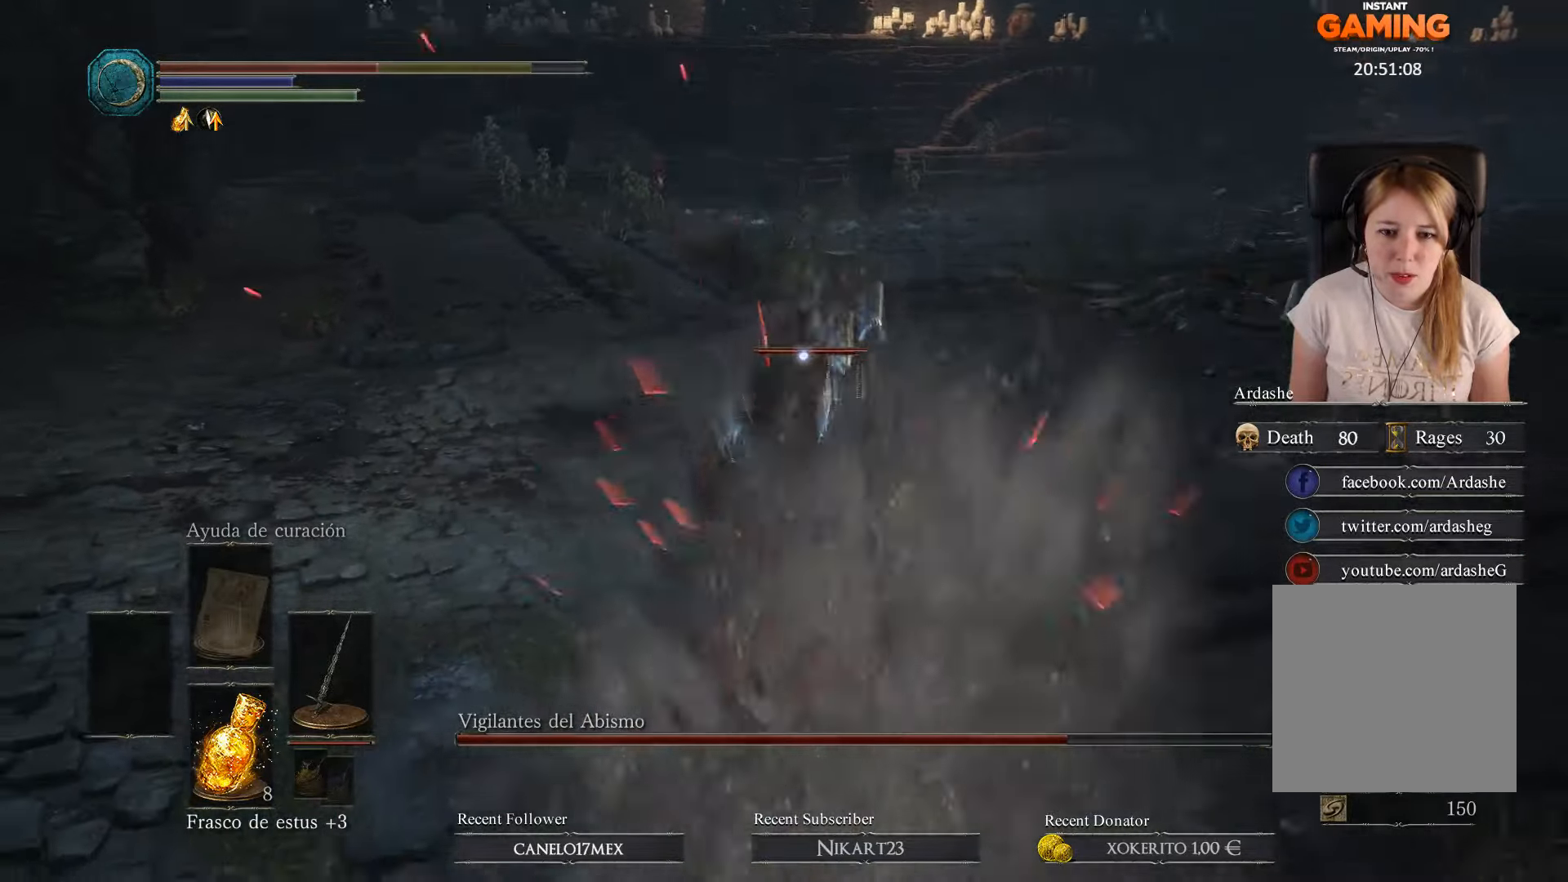
{"buttons": [], "left_stick": "up", "right_stick": "center", "events": [[166, "L1", "up"], [233, "B", "down"], [300, "left_stick", "center"], [400, "left_stick", "up-right"], [466, "B", "up"], [466, "left_stick", "up"]]}
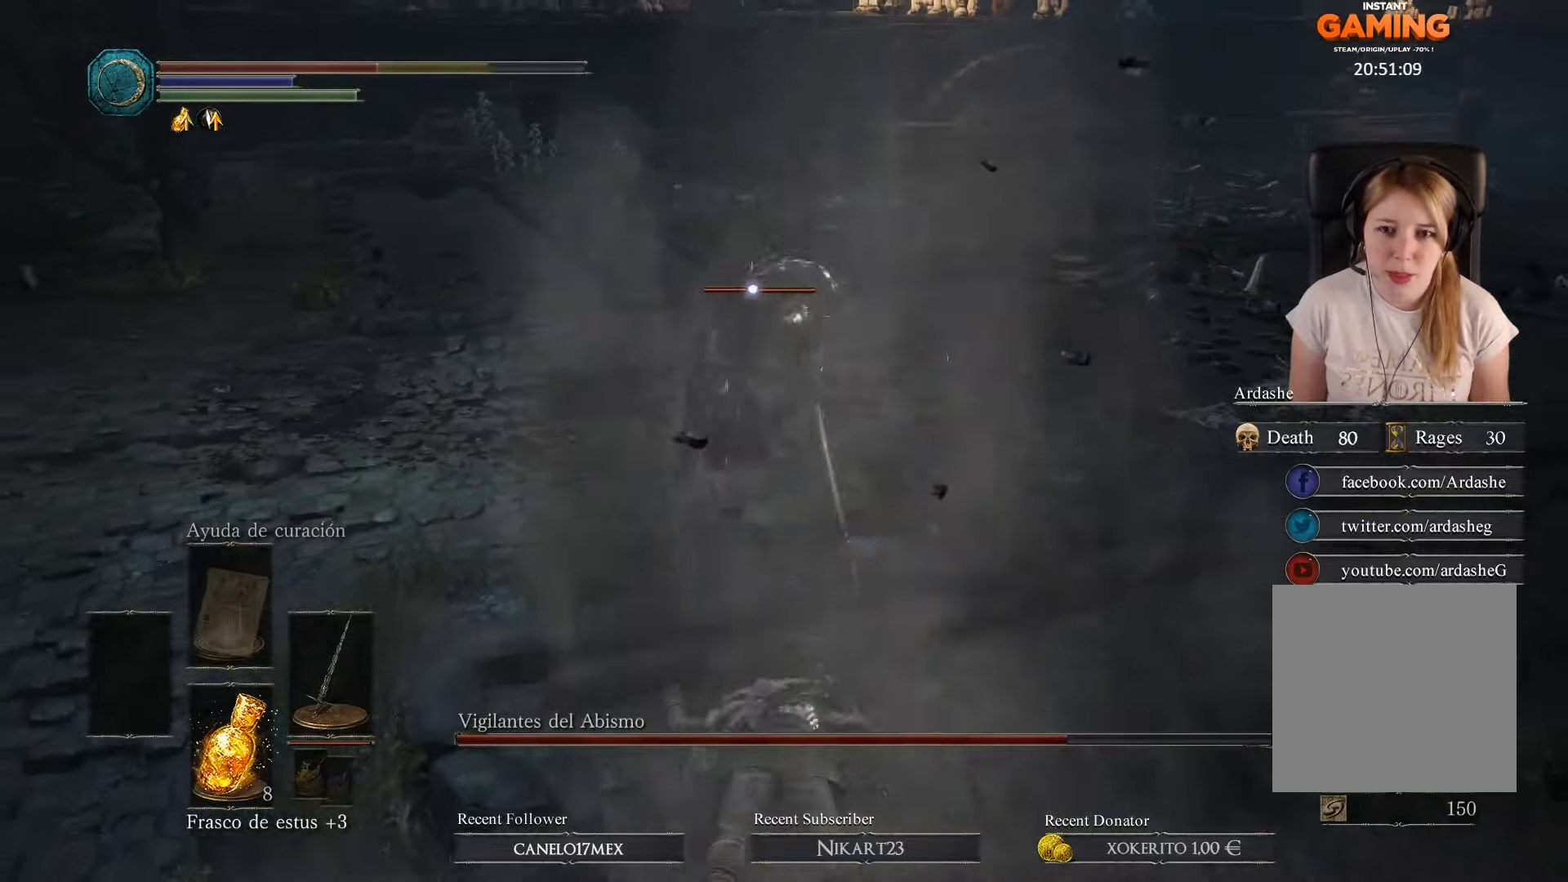
{"buttons": [], "left_stick": "center", "right_stick": "center", "events": [[66, "B", "down"], [200, "B", "up"], [366, "left_stick", "center"]]}
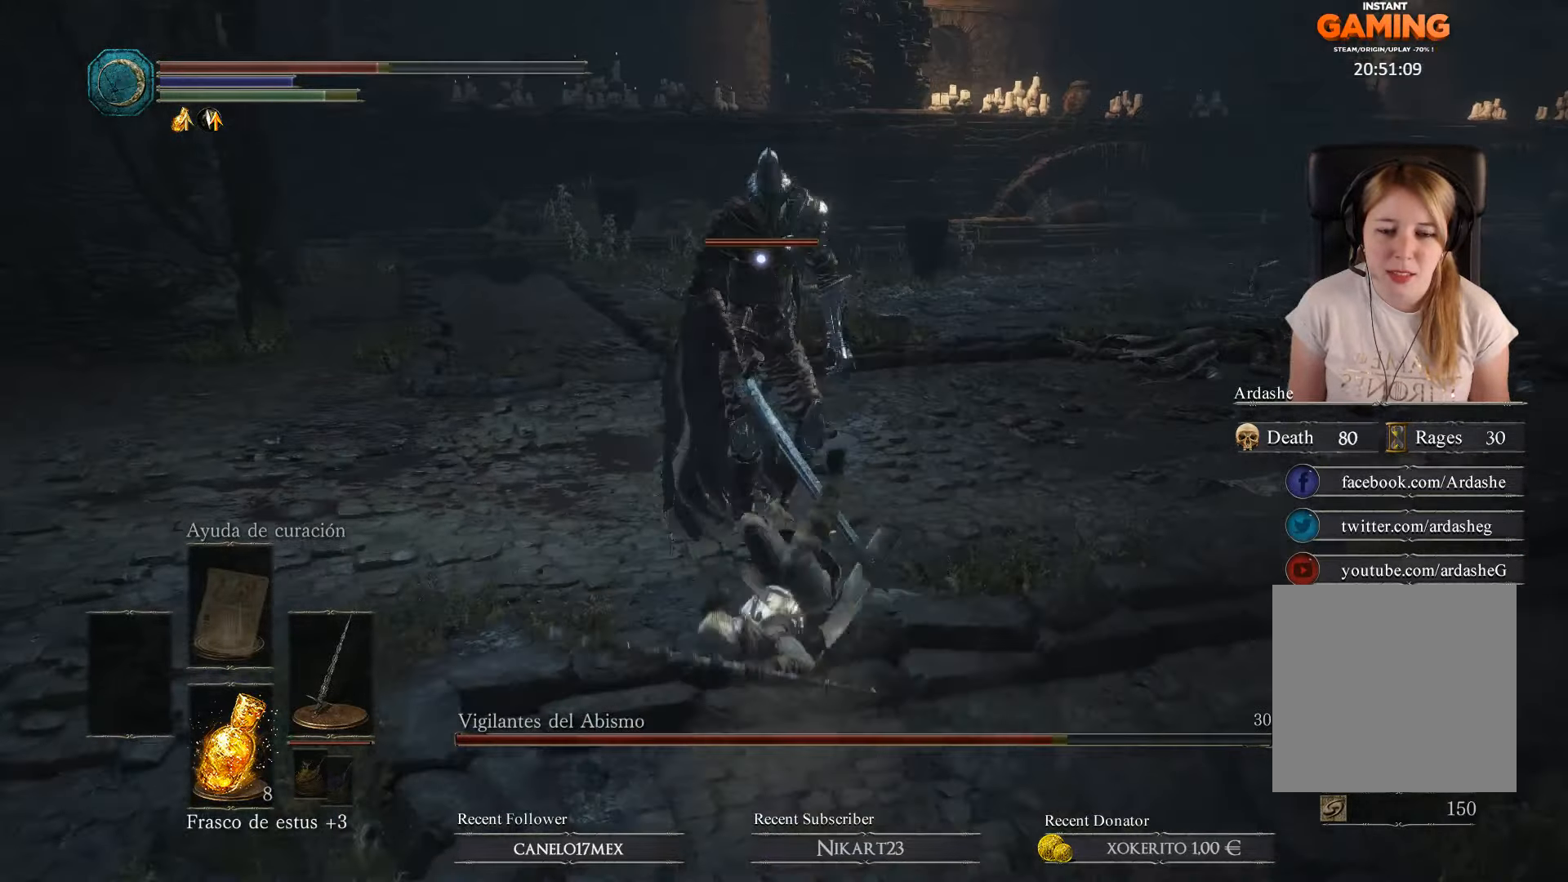
{"buttons": [], "left_stick": "up-right", "right_stick": "center", "events": [[33, "left_stick", "up"], [366, "left_stick", "up-right"]]}
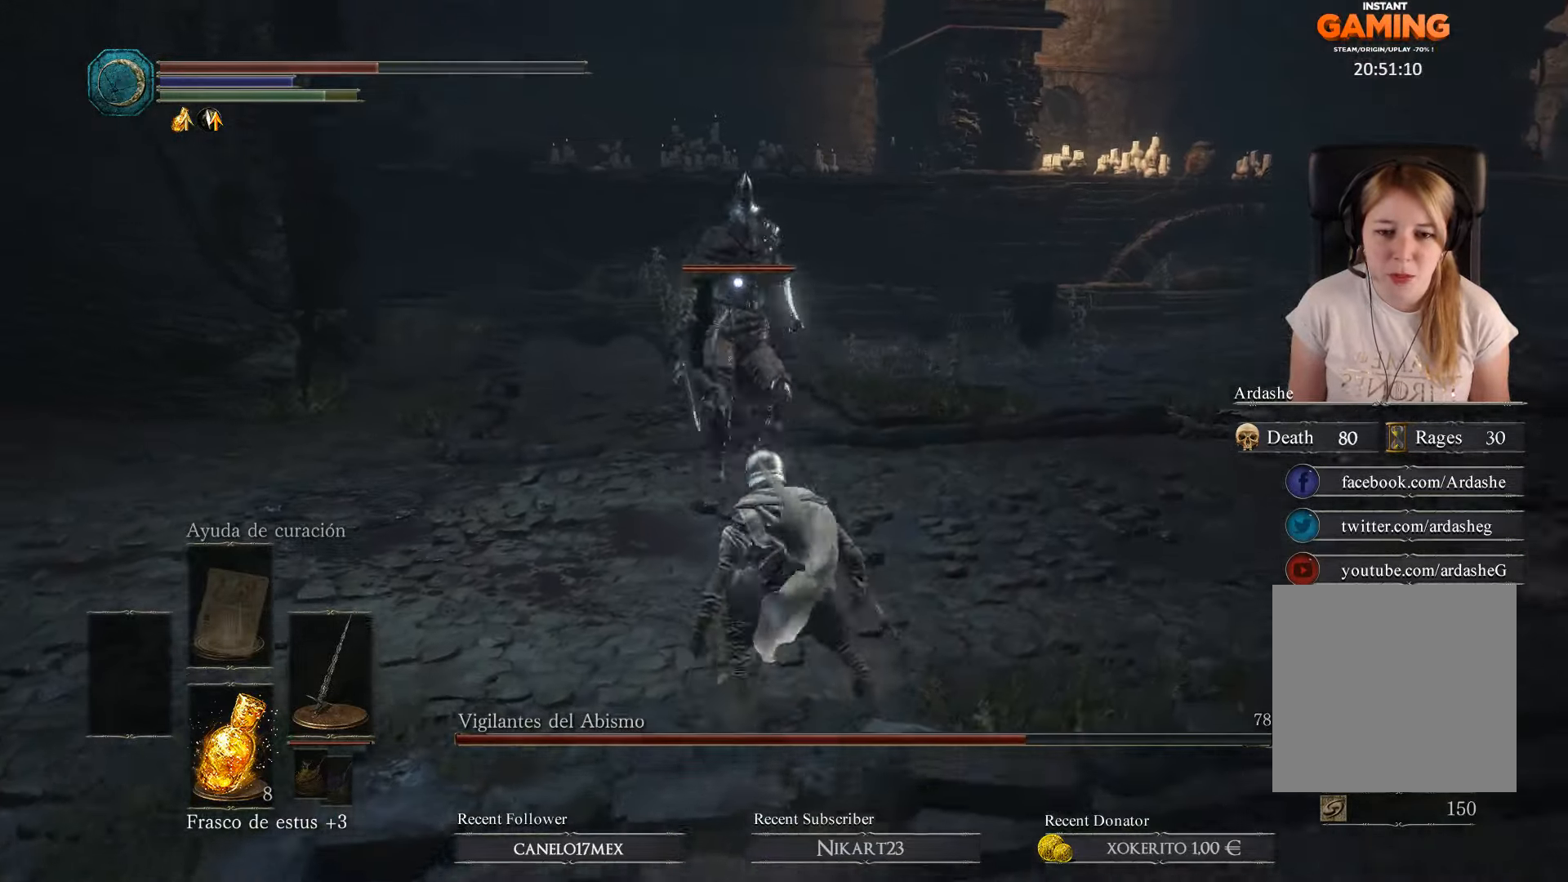
{"buttons": [], "left_stick": "up", "right_stick": "center", "events": [[100, "left_stick", "up"]]}
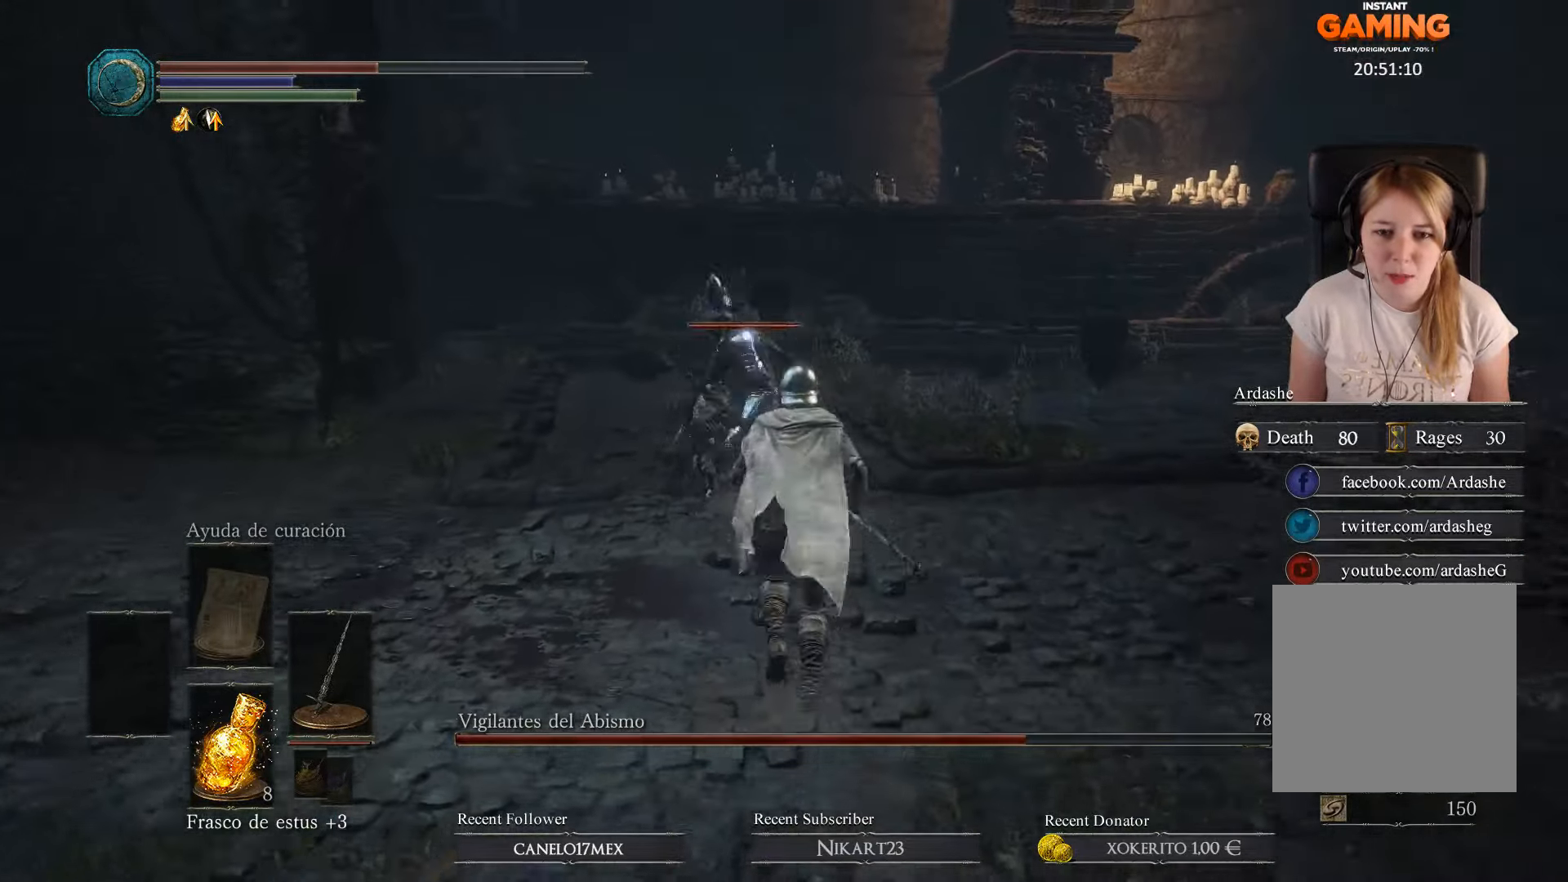
{"buttons": ["B"], "left_stick": "up-right", "right_stick": "center", "events": [[333, "left_stick", "up-right"], [400, "B", "down"]]}
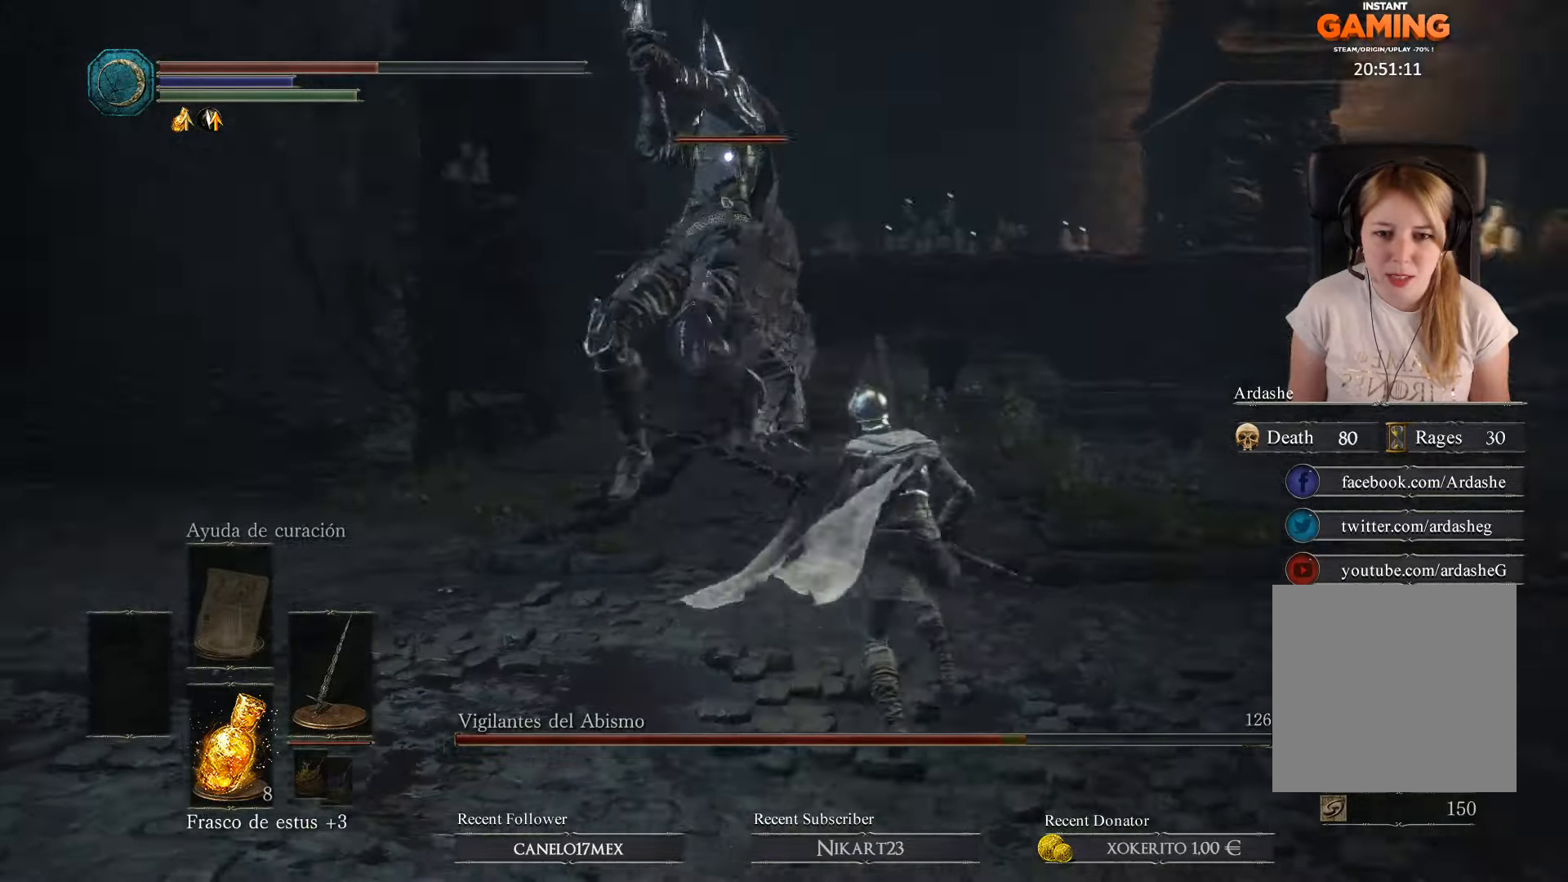
{"buttons": [], "left_stick": "up-left", "right_stick": "center", "events": [[33, "B", "up"], [66, "left_stick", "up"], [200, "left_stick", "up-left"]]}
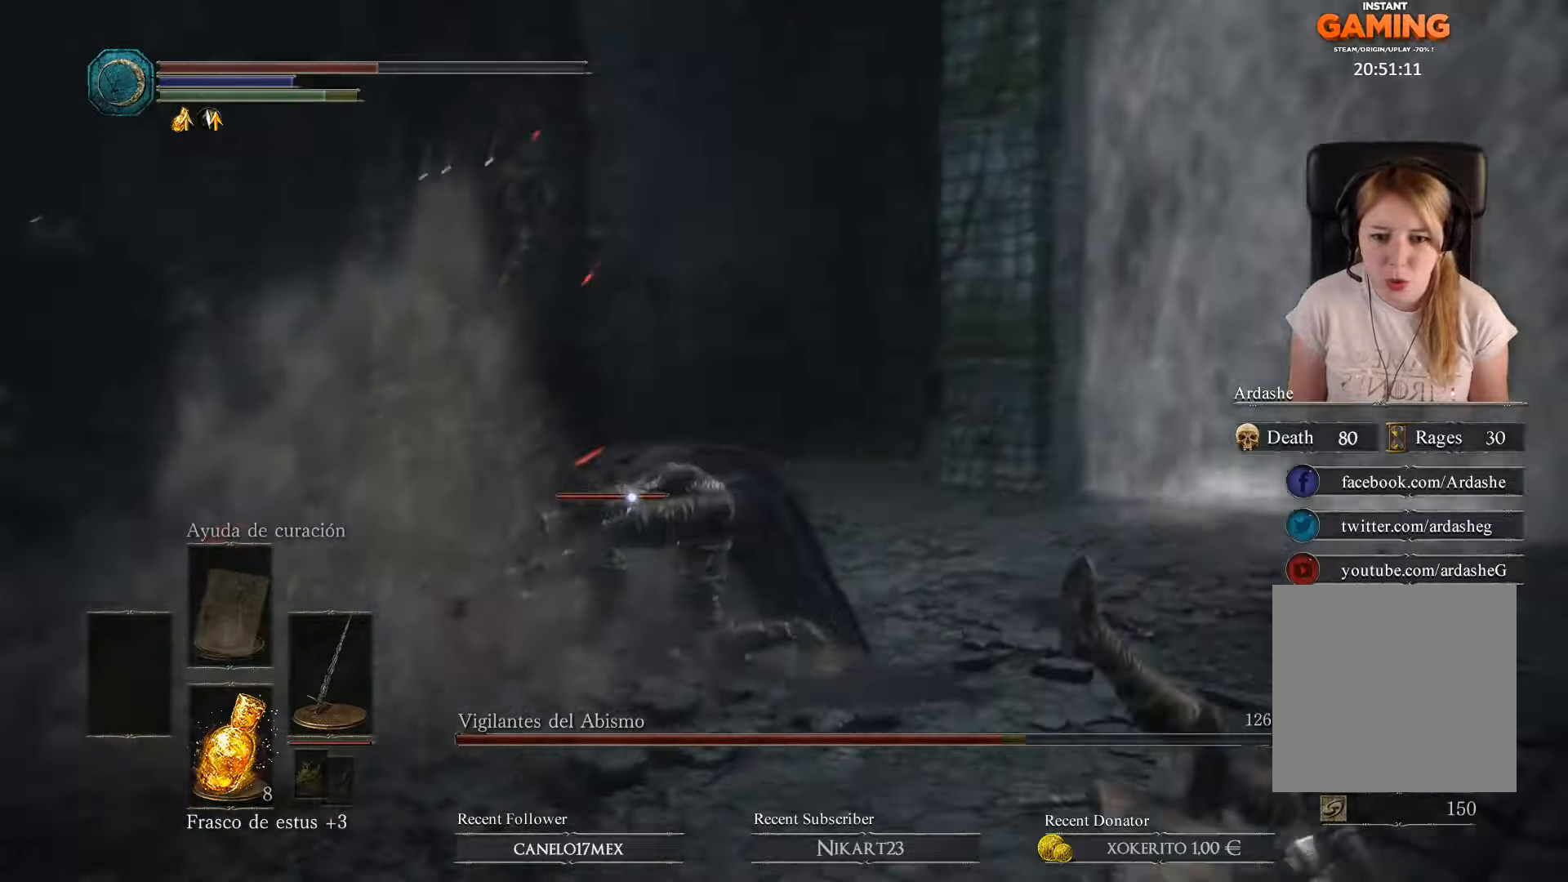
{"buttons": [], "left_stick": "up-left", "right_stick": "center", "events": []}
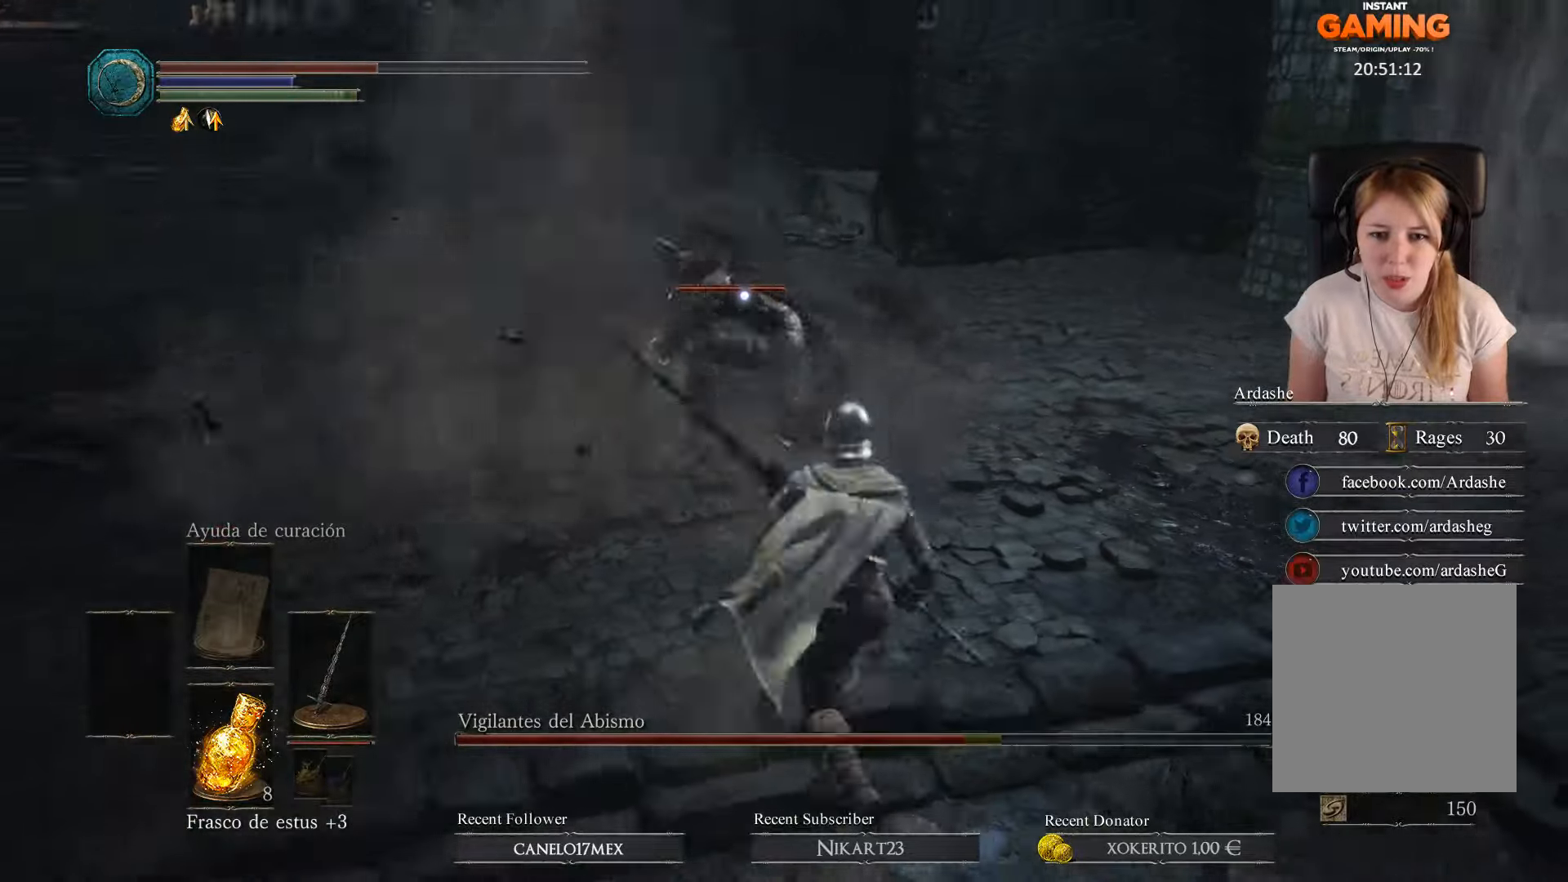
{"buttons": ["R2"], "left_stick": "center", "right_stick": "center", "events": [[334, "R2", "down"], [400, "left_stick", "center"]]}
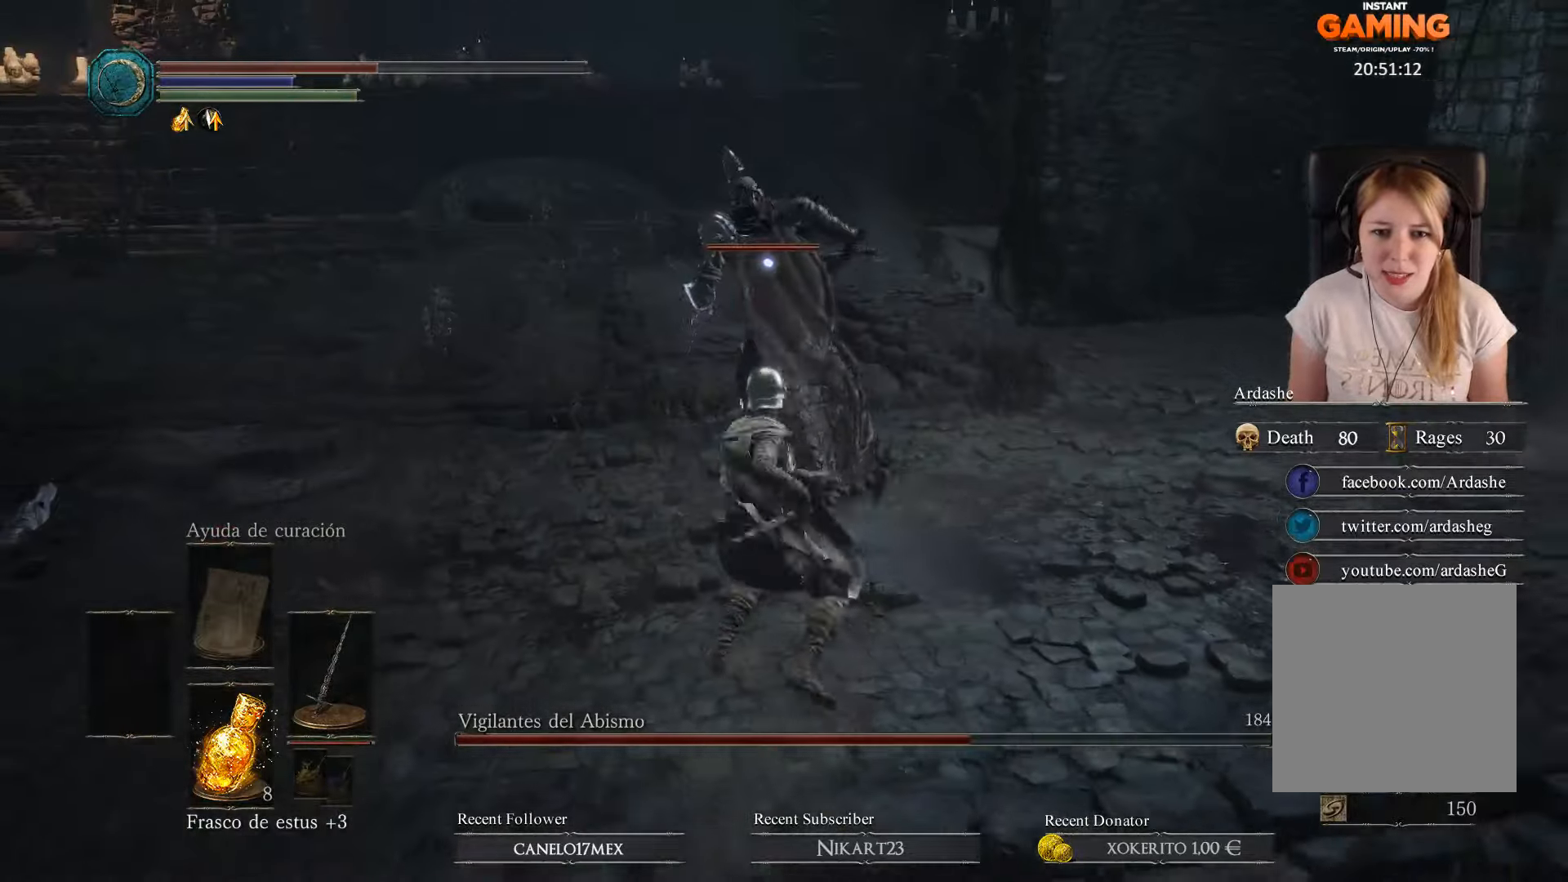
{"buttons": [], "left_stick": "center", "right_stick": "center", "events": [[34, "R2", "up"]]}
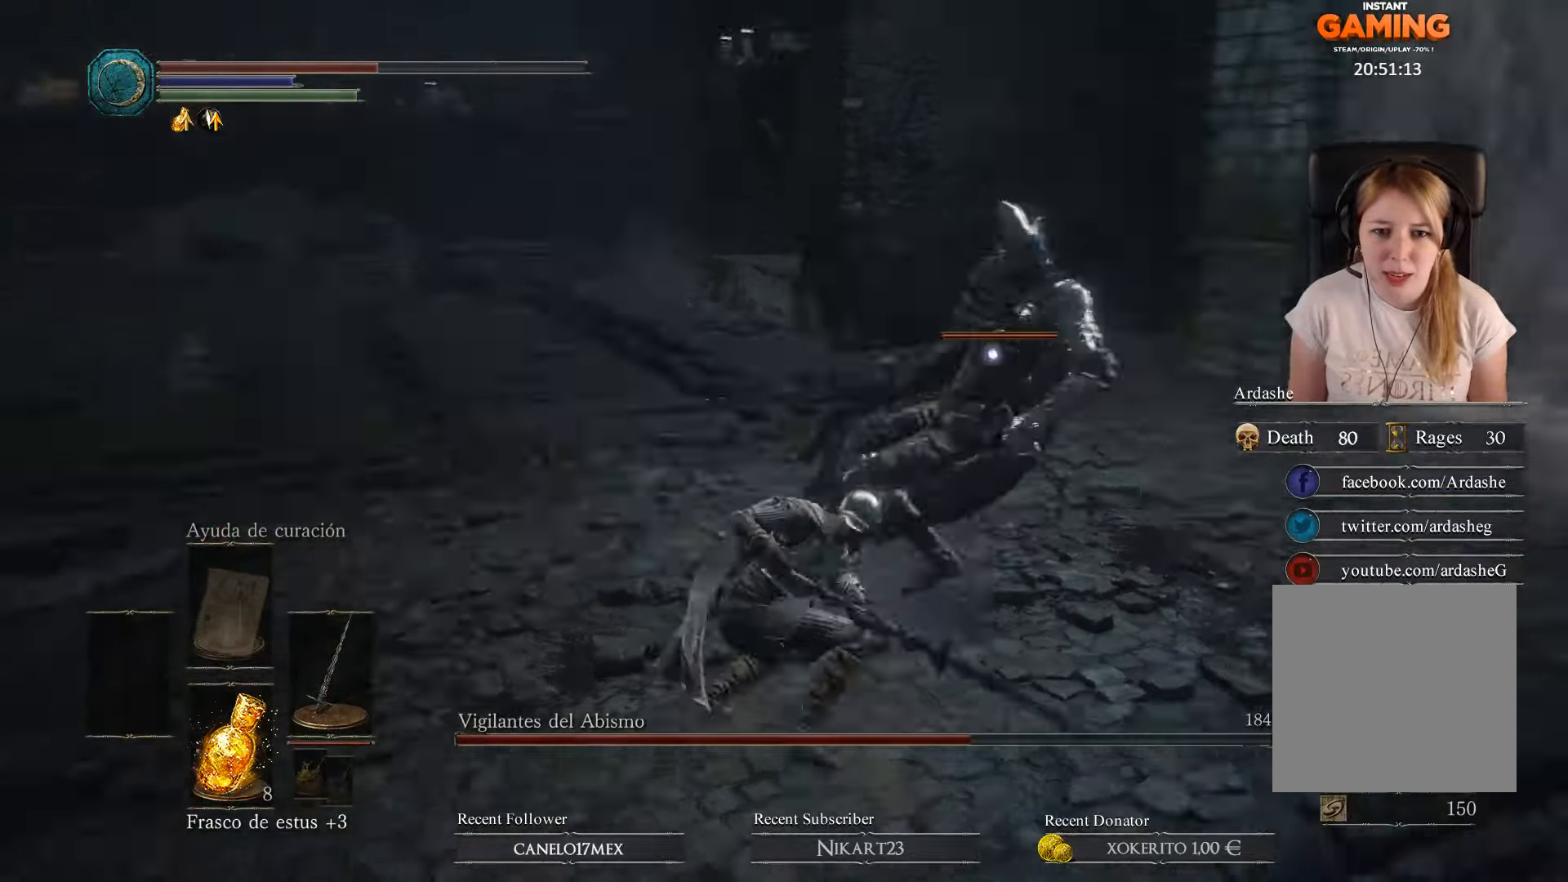
{"buttons": [], "left_stick": "right", "right_stick": "center", "events": [[367, "left_stick", "right"]]}
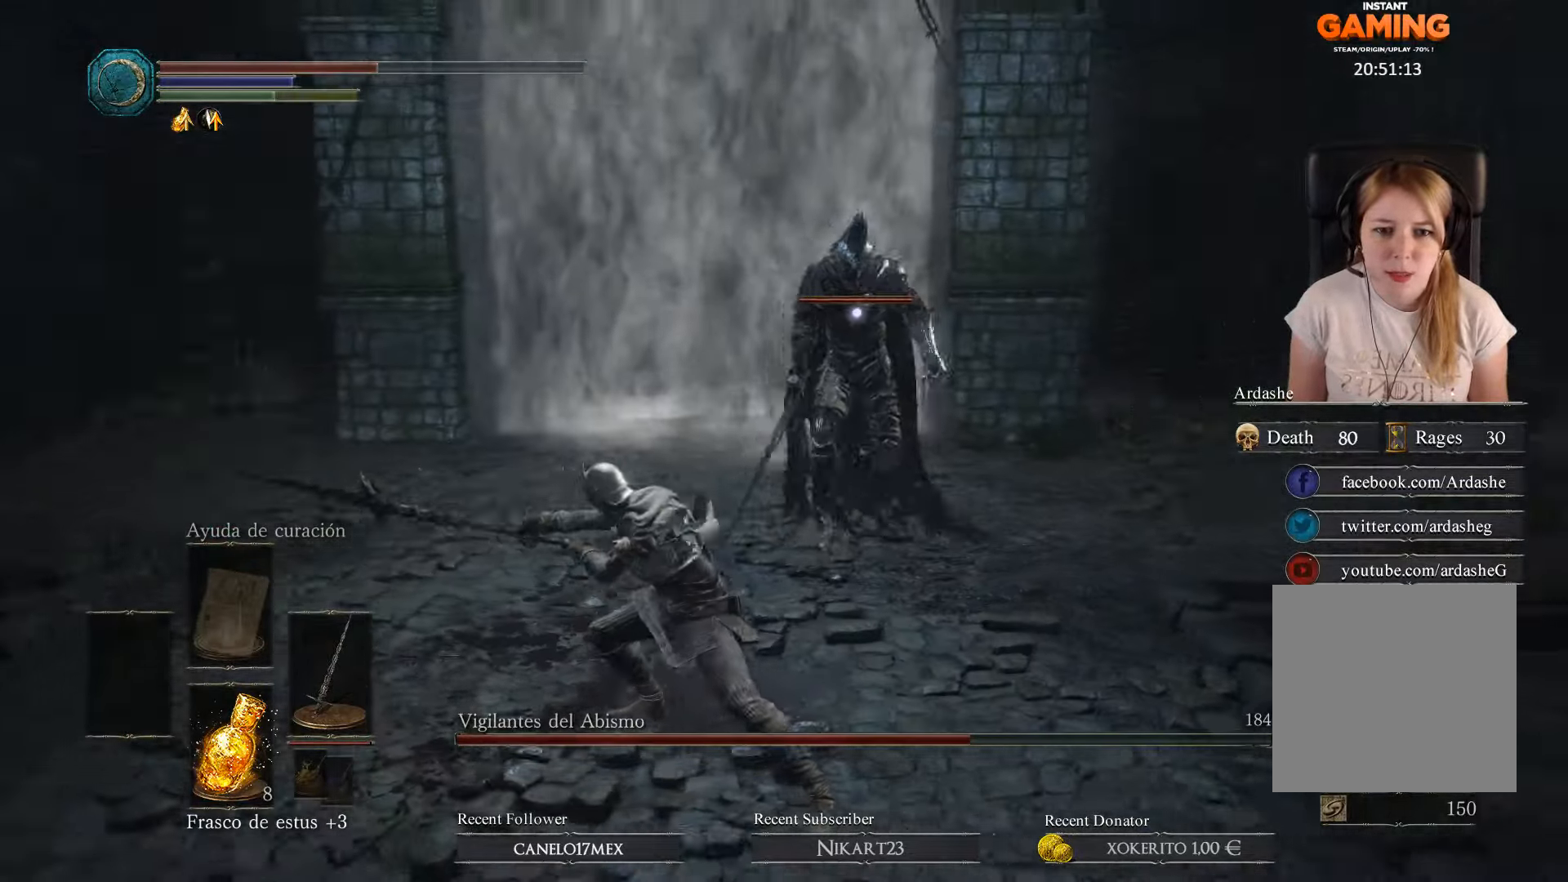
{"buttons": [], "left_stick": "right", "right_stick": "center", "events": []}
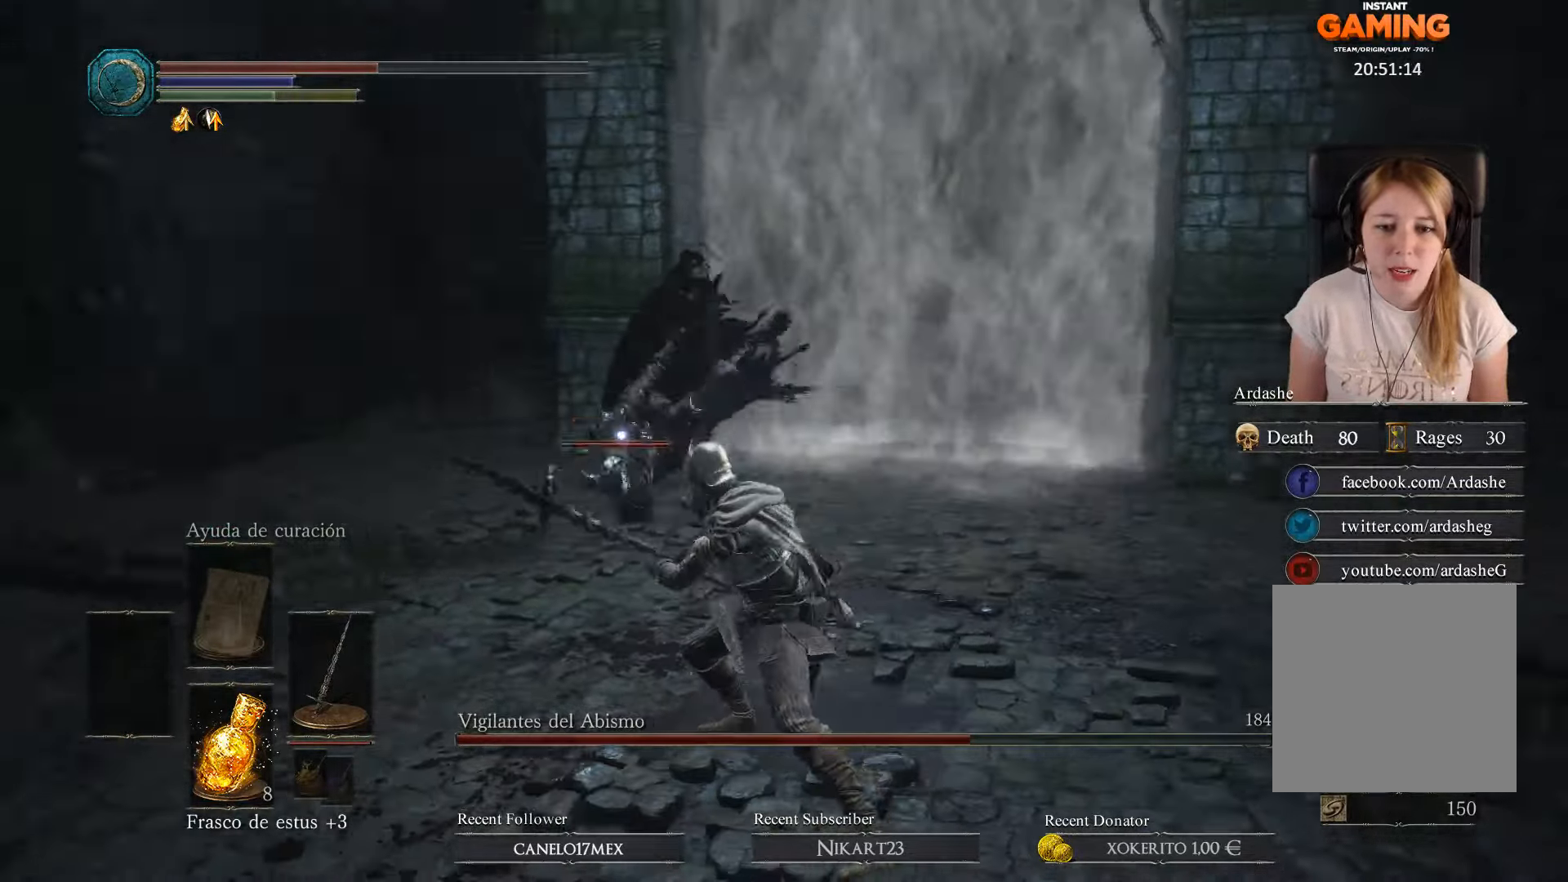
{"buttons": [], "left_stick": "up-right", "right_stick": "center", "events": [[134, "left_stick", "up-right"]]}
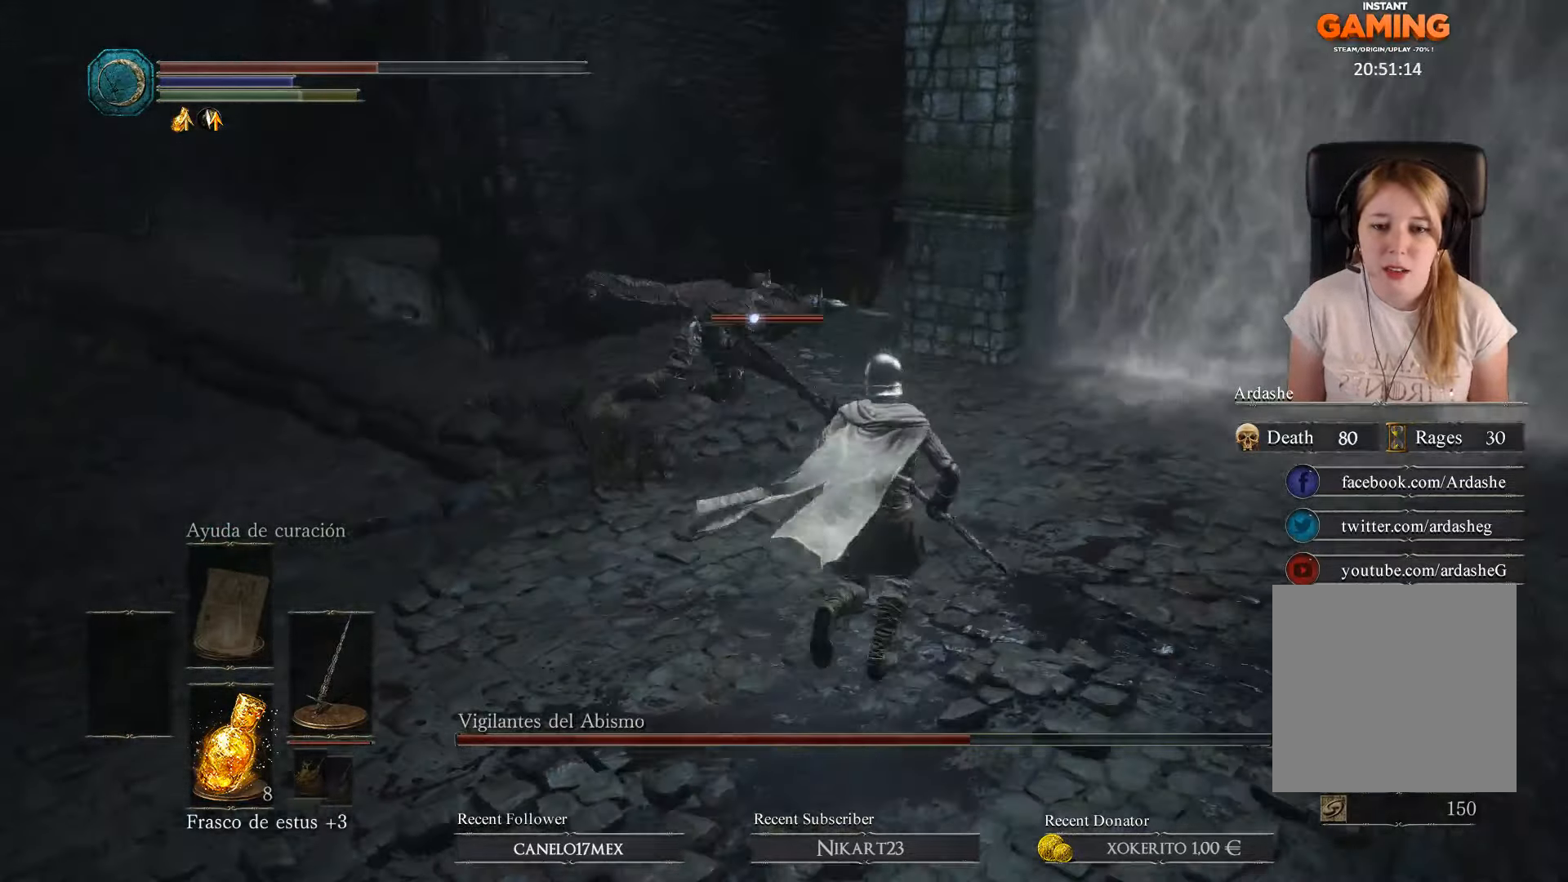
{"buttons": [], "left_stick": "up-right", "right_stick": "center", "events": []}
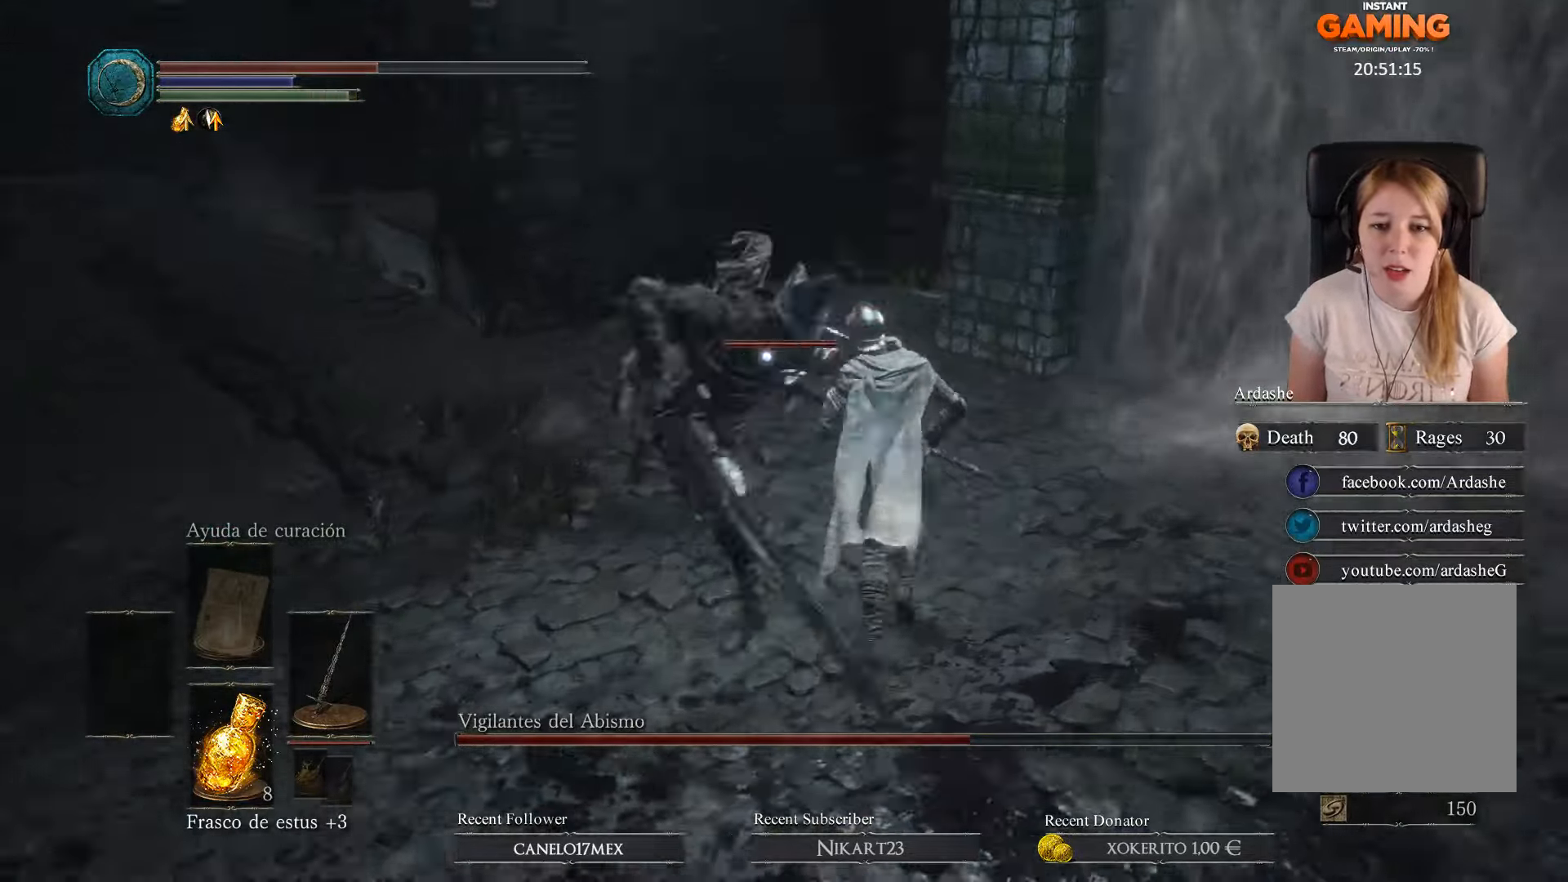
{"buttons": [], "left_stick": "left", "right_stick": "center", "events": [[34, "B", "down"], [67, "left_stick", "up"], [167, "B", "up"], [334, "left_stick", "up-left"], [500, "left_stick", "left"]]}
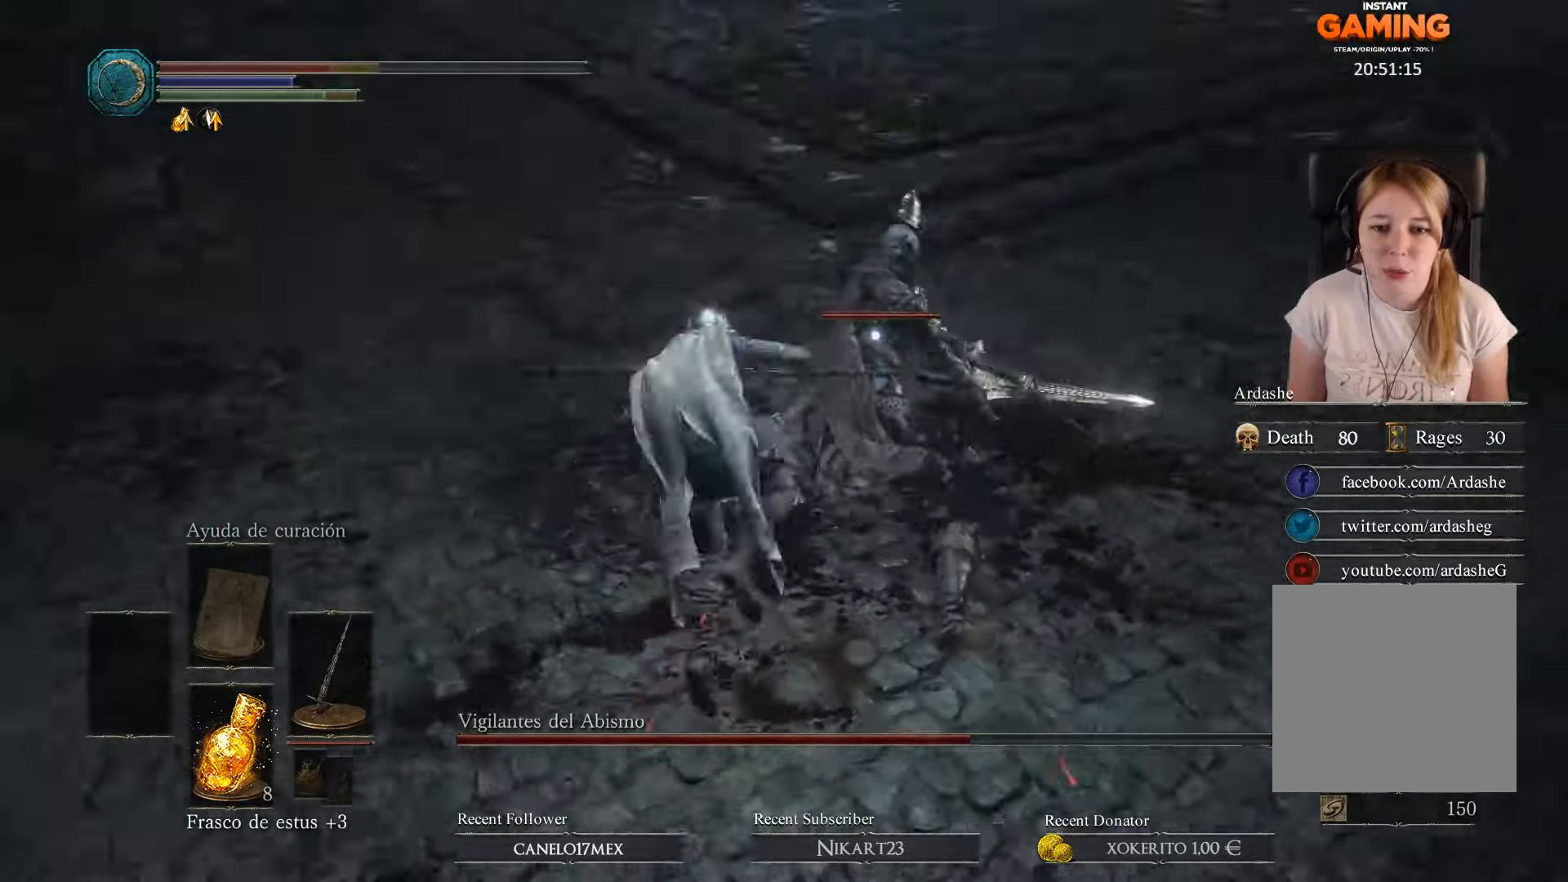
{"buttons": [], "left_stick": "right", "right_stick": "center", "events": [[34, "left_stick", "down-right"], [134, "left_stick", "right"], [234, "R1", "down"], [367, "R1", "up"]]}
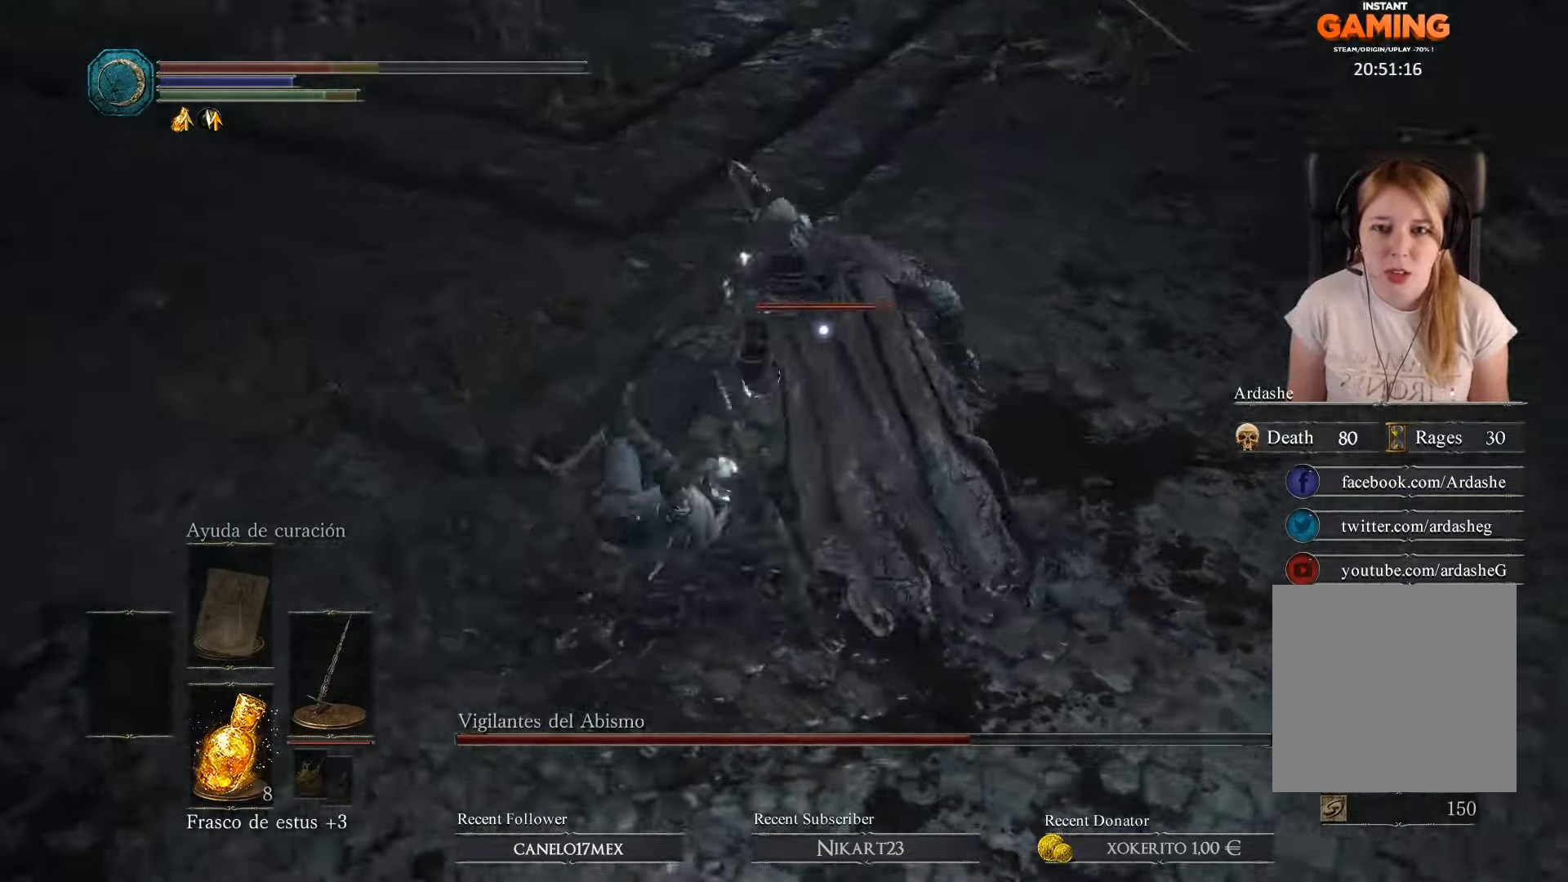
{"buttons": ["R1"], "left_stick": "right", "right_stick": "center", "events": [[34, "R1", "down"], [134, "R1", "up"], [167, "left_stick", "down-right"], [267, "R1", "down"], [400, "R1", "up"], [467, "R1", "down"], [467, "left_stick", "right"]]}
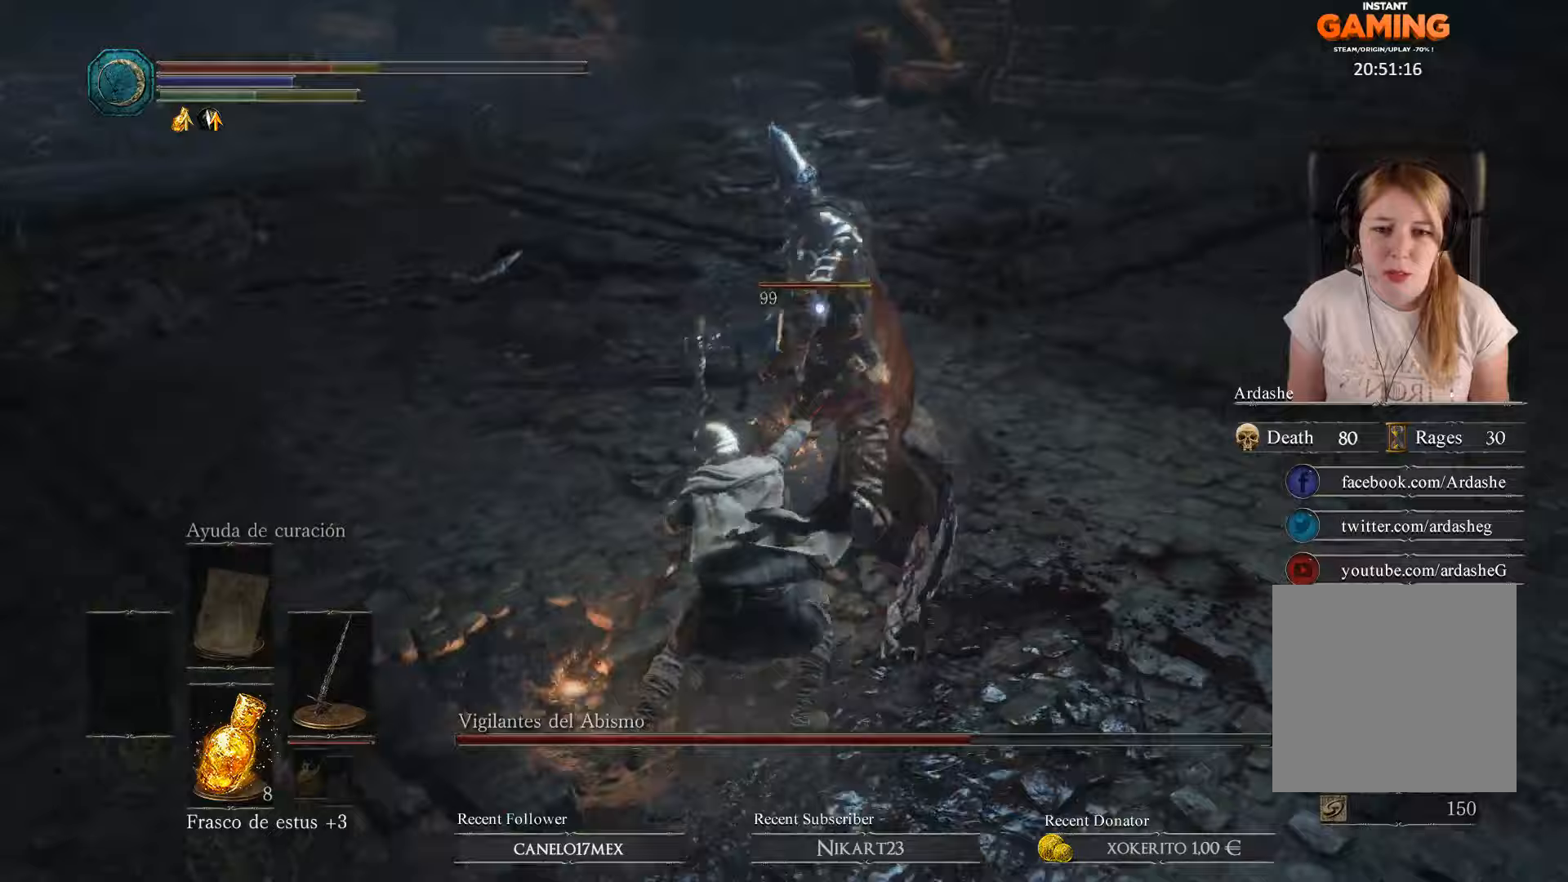
{"buttons": [], "left_stick": "up-right", "right_stick": "center", "events": [[67, "R1", "up"], [67, "left_stick", "up-right"], [167, "R1", "down"], [300, "R1", "up"], [333, "R1", "down"], [467, "R1", "up"]]}
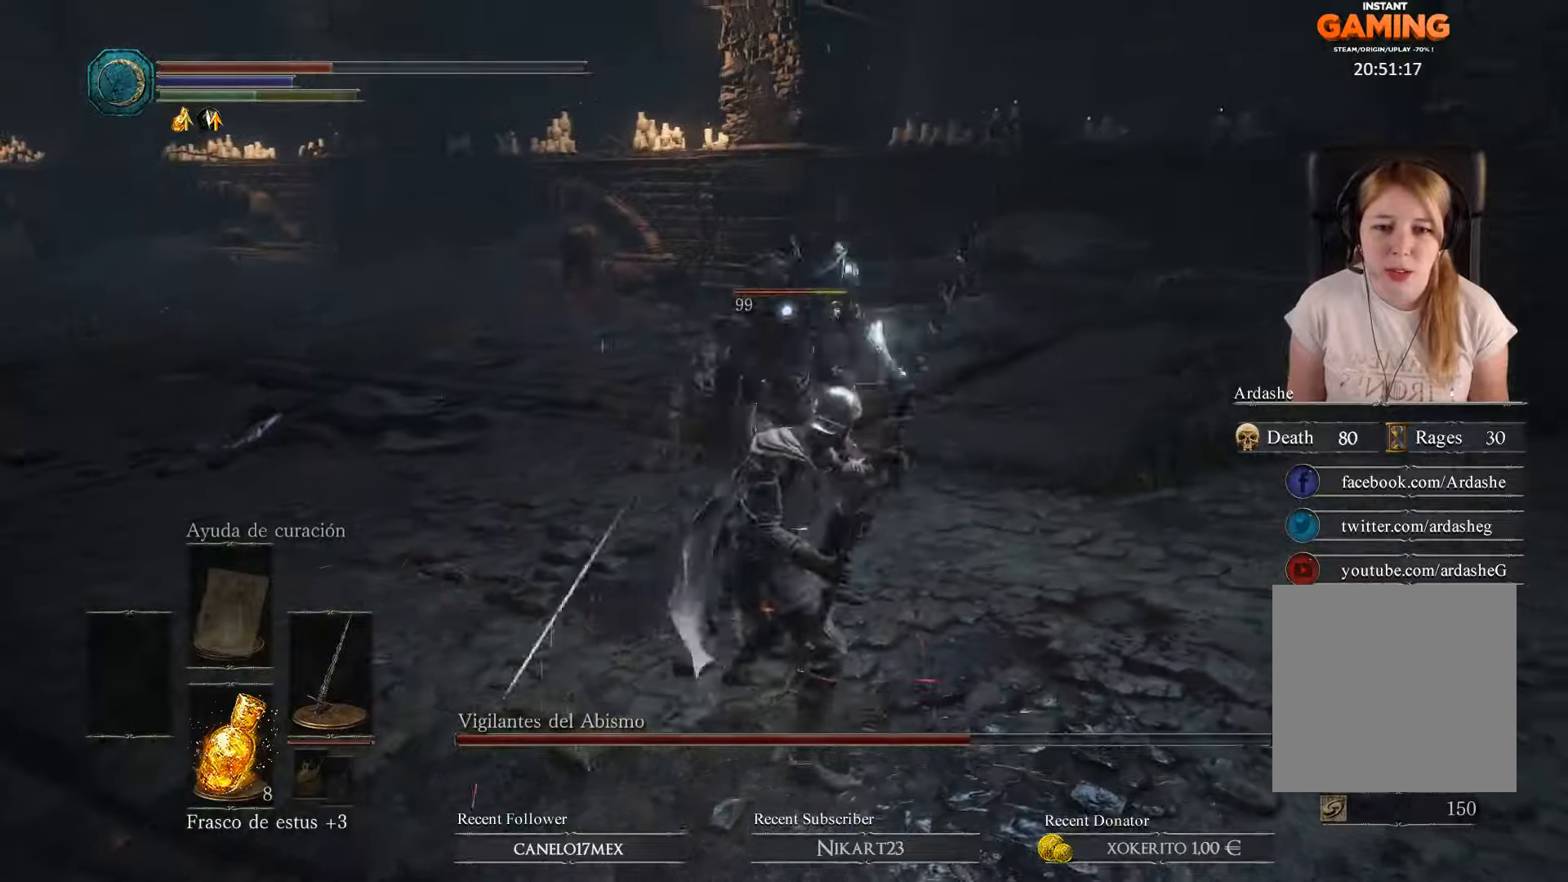
{"buttons": ["R1"], "left_stick": "up", "right_stick": "center", "events": [[100, "R1", "down"], [200, "R1", "up"], [200, "left_stick", "up"], [300, "R1", "down"], [400, "R1", "up"], [433, "R1", "down"]]}